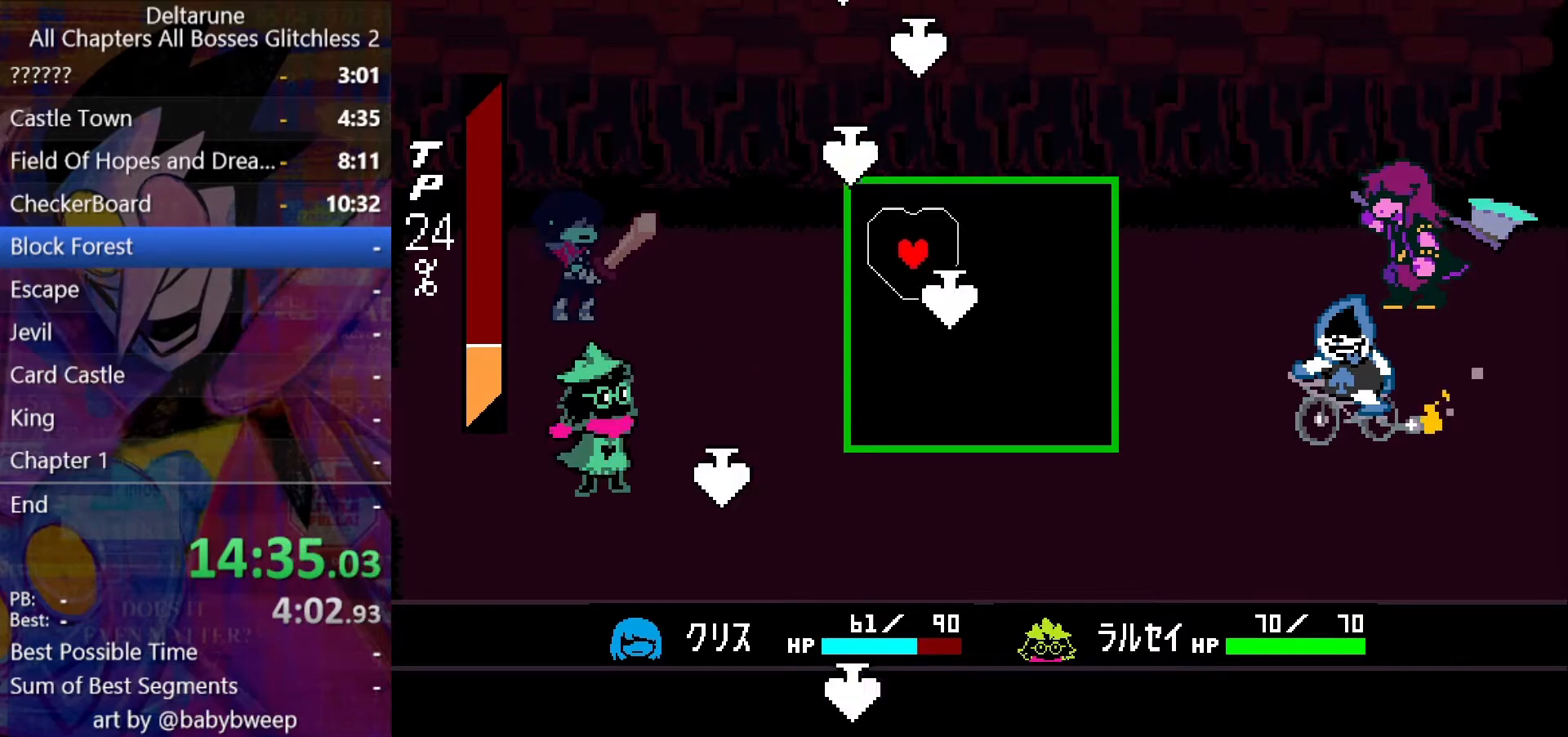
Gameplay with keyboard; each line is a JSON object with the keys held at the frame after it. "events" lists presses ("down") and releases ("up") of "c", "down", "left", "return", "right", "shift", "up", "x" and "z" between this image and that frame as [ms after this image, input, new state], when the widget could be followed in between. No other keys are recorded. Mouse input is not recorded. Not read: ctrl.
{"keys": ["right", "up"], "events": [[100, "up", "up"], [167, "left", "down"], [400, "left", "up"], [400, "up", "down"], [433, "right", "down"]]}
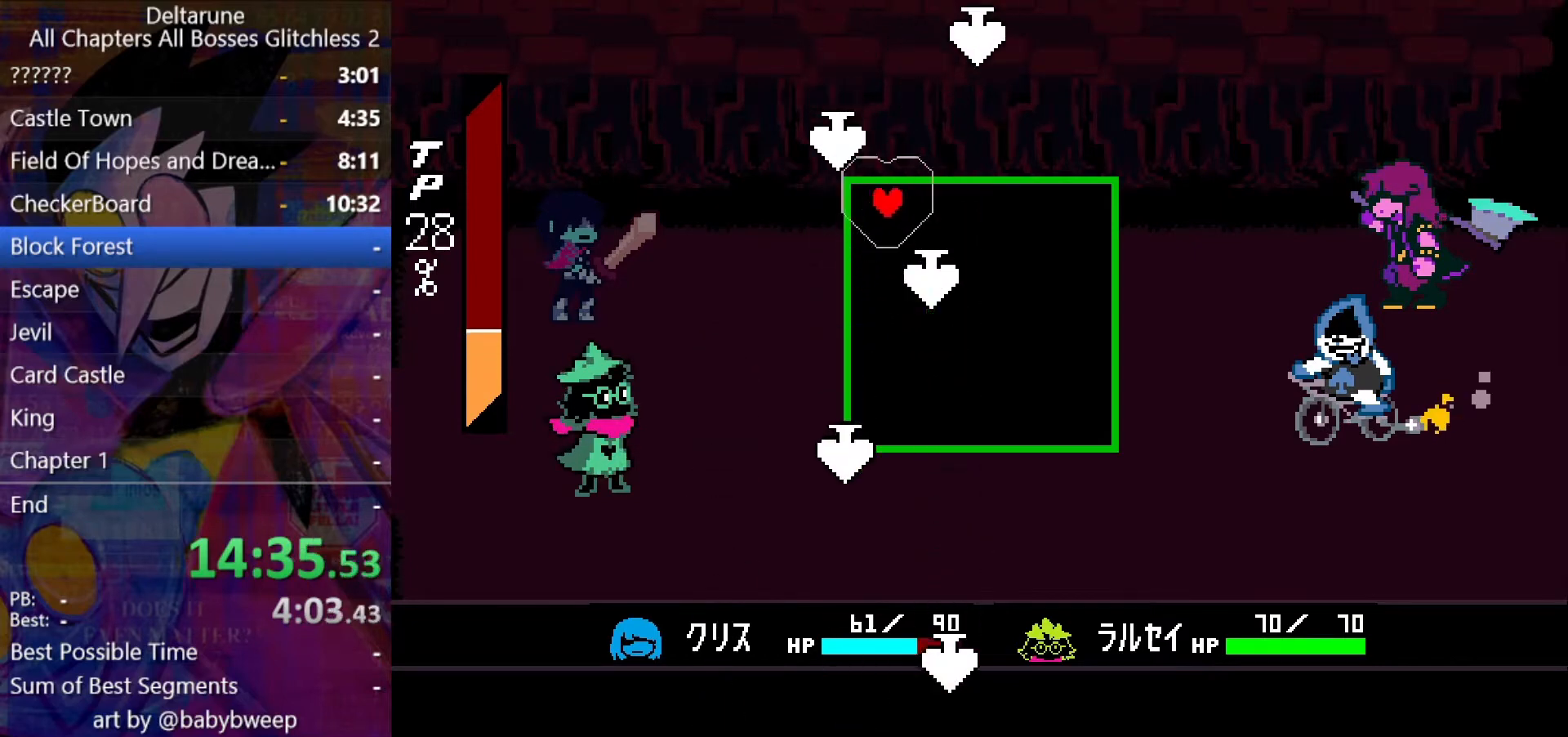
{"keys": ["left", "up"], "events": [[167, "right", "up"], [267, "right", "down"], [300, "up", "up"], [367, "up", "down"], [467, "right", "up"], [500, "left", "down"]]}
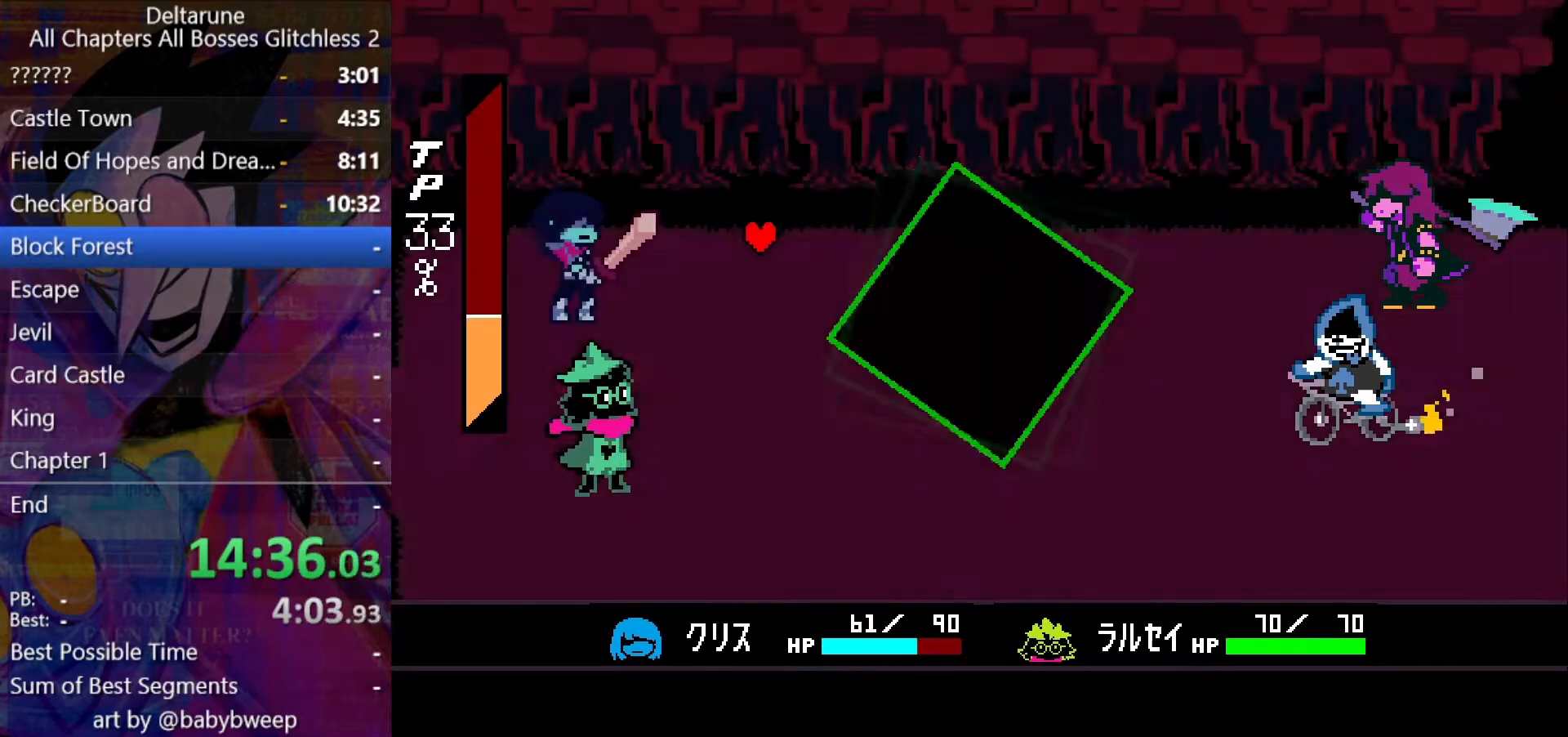
{"keys": [], "events": [[133, "left", "up"], [200, "up", "up"], [433, "right", "down"], [500, "right", "up"]]}
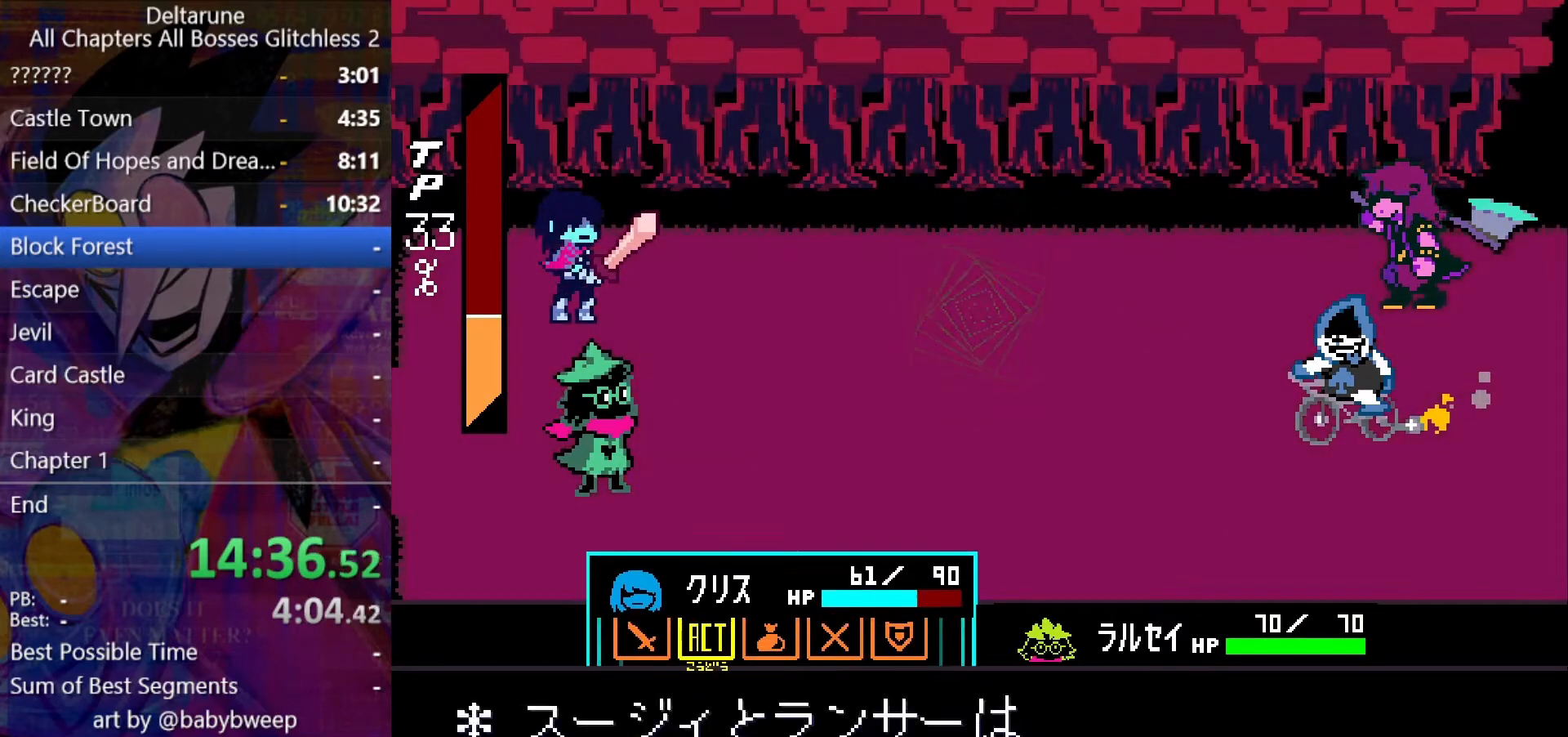
{"keys": ["z"], "events": [[67, "z", "down"], [100, "z", "up"], [167, "z", "down"], [200, "z", "up"], [267, "down", "down"], [300, "down", "up"], [333, "z", "down"], [400, "z", "up"], [500, "z", "down"]]}
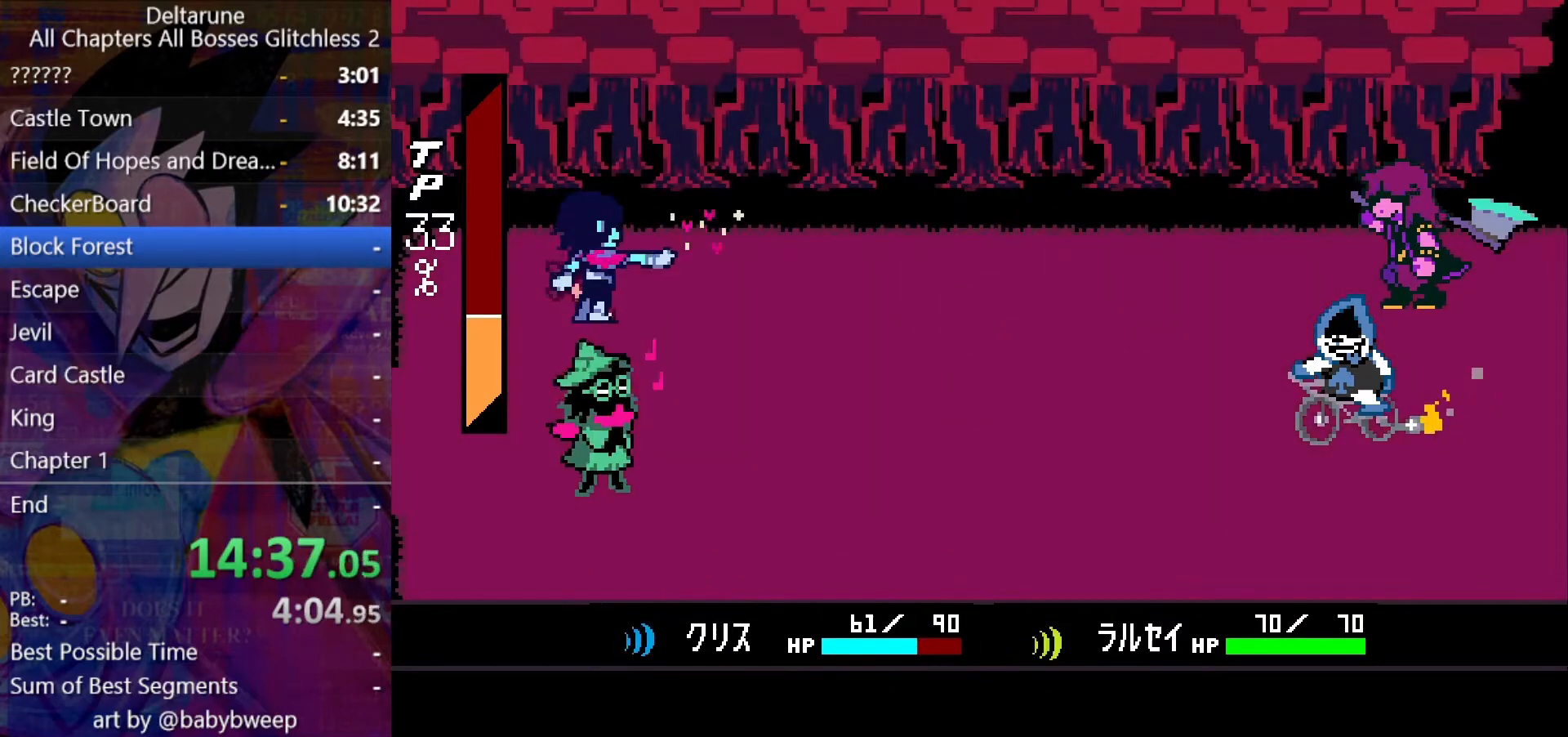
{"keys": ["return", "z"], "events": [[33, "return", "down"], [33, "z", "up"], [67, "z", "down"], [167, "return", "up"], [167, "z", "up"], [233, "return", "down"], [233, "z", "down"], [267, "return", "up"], [267, "z", "up"], [300, "return", "down"], [367, "return", "up"], [367, "z", "down"], [400, "return", "down"], [400, "z", "up"], [467, "return", "up"], [467, "z", "down"], [500, "return", "down"]]}
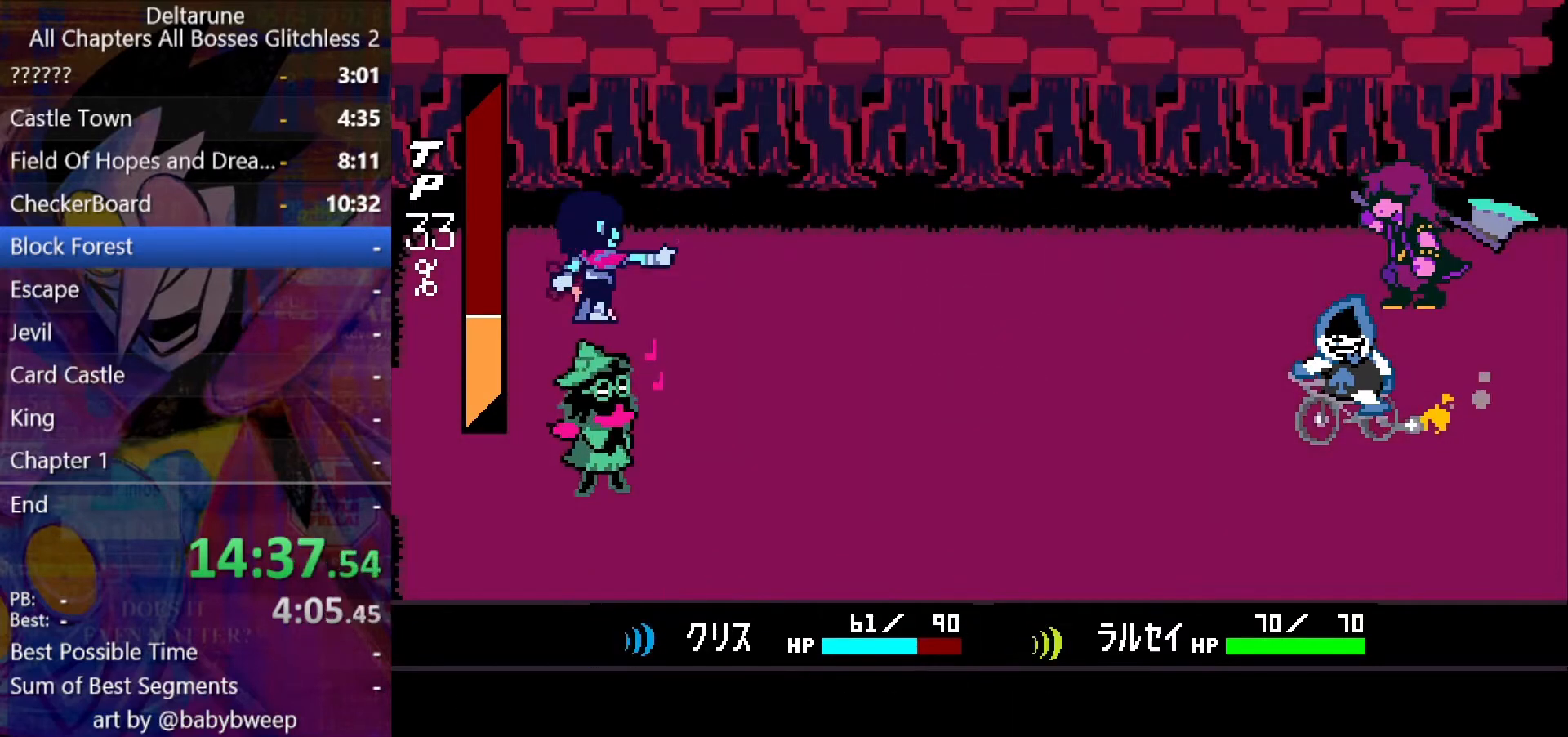
{"keys": ["return", "z"], "events": [[33, "return", "up"], [33, "z", "up"], [100, "return", "down"], [100, "z", "down"], [133, "return", "up"], [200, "z", "up"], [233, "return", "down"], [233, "z", "down"], [267, "return", "up"], [267, "z", "up"], [333, "return", "down"], [367, "return", "up"], [367, "z", "down"], [433, "return", "down"], [433, "z", "up"], [467, "return", "up"], [500, "return", "down"], [500, "z", "down"]]}
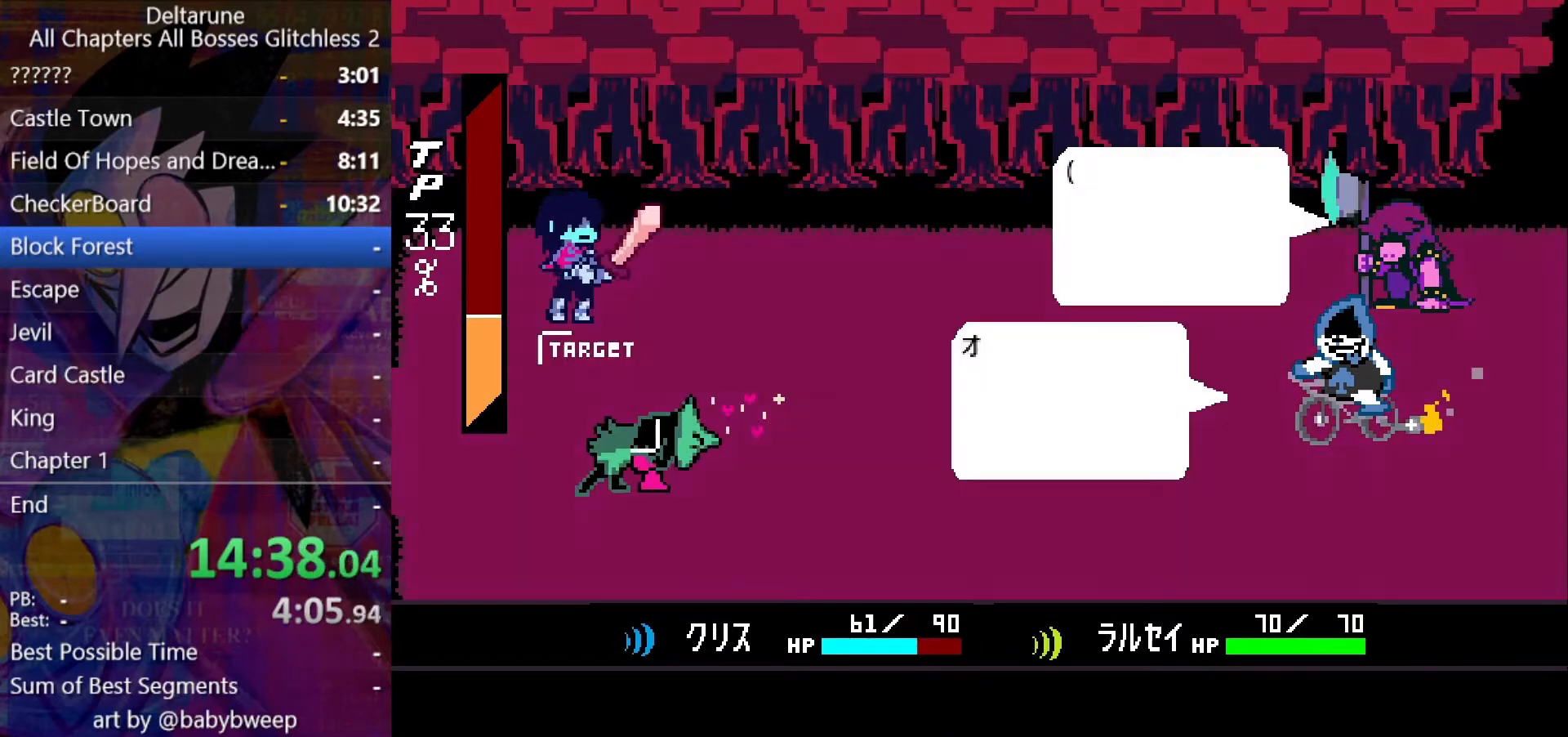
{"keys": ["return", "z"], "events": [[67, "return", "up"], [67, "z", "up"], [100, "return", "down"], [100, "z", "down"], [167, "return", "up"], [200, "return", "down"], [200, "z", "up"], [233, "return", "up"], [233, "z", "down"], [300, "return", "down"], [300, "z", "up"], [333, "return", "up"], [400, "return", "down"], [400, "z", "down"], [433, "return", "up"], [433, "z", "up"], [500, "return", "down"], [500, "z", "down"]]}
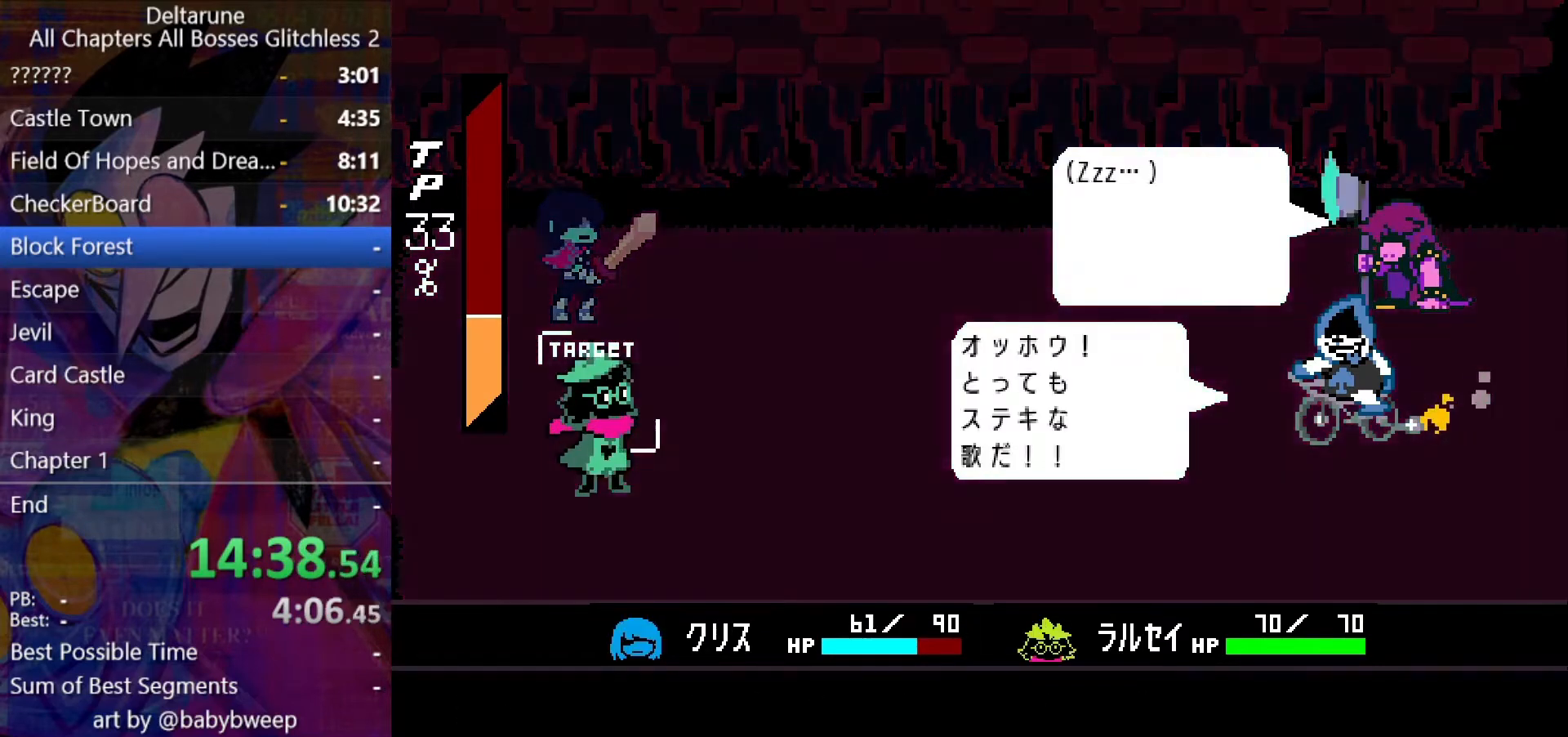
{"keys": [], "events": [[33, "return", "up"], [67, "z", "up"], [133, "z", "down"], [167, "z", "up"], [267, "z", "down"], [300, "z", "up"]]}
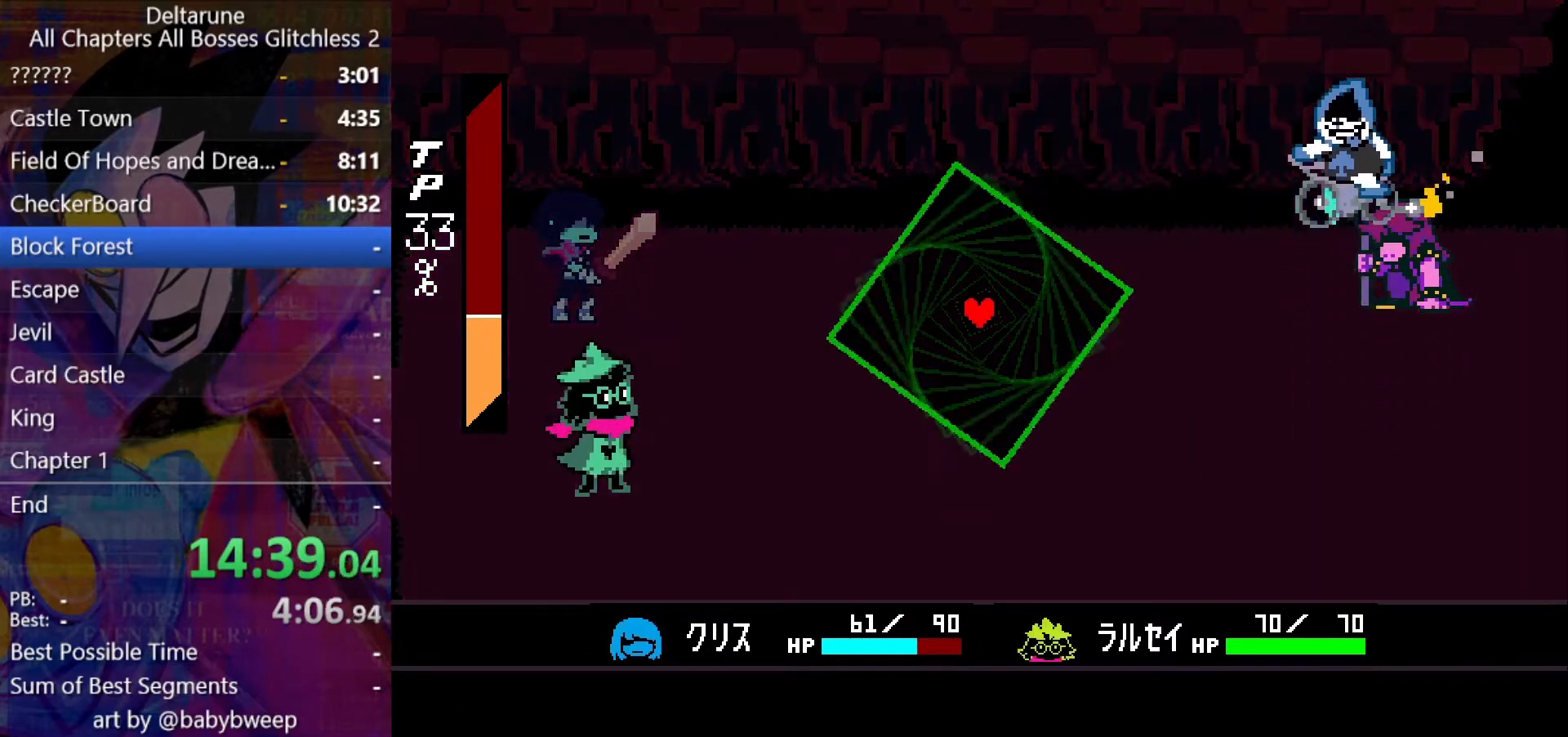
{"keys": [], "events": []}
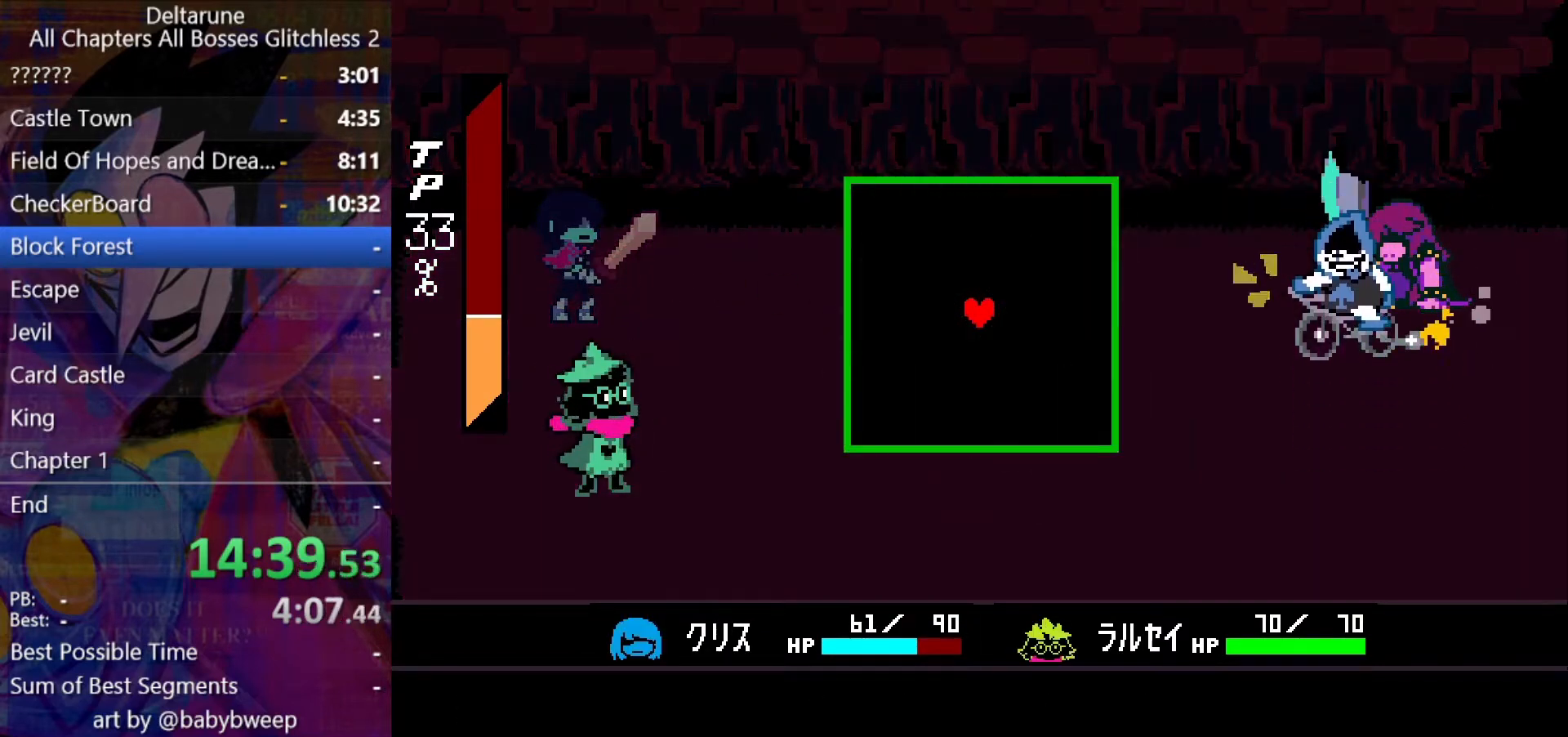
{"keys": [], "events": [[100, "right", "down"], [167, "down", "down"], [267, "down", "up"], [300, "right", "up"], [400, "down", "down"], [500, "down", "up"]]}
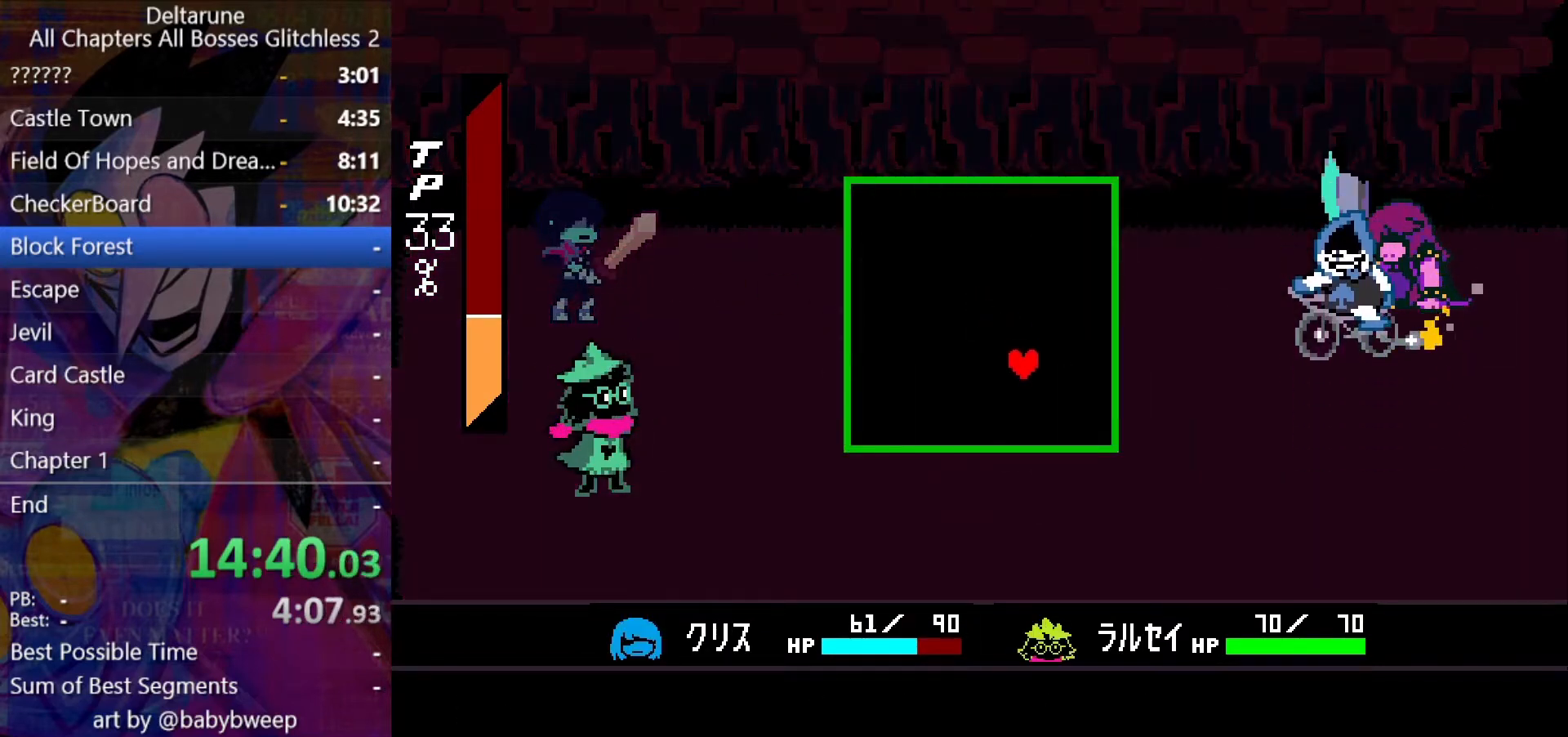
{"keys": [], "events": [[167, "down", "down"], [267, "down", "up"]]}
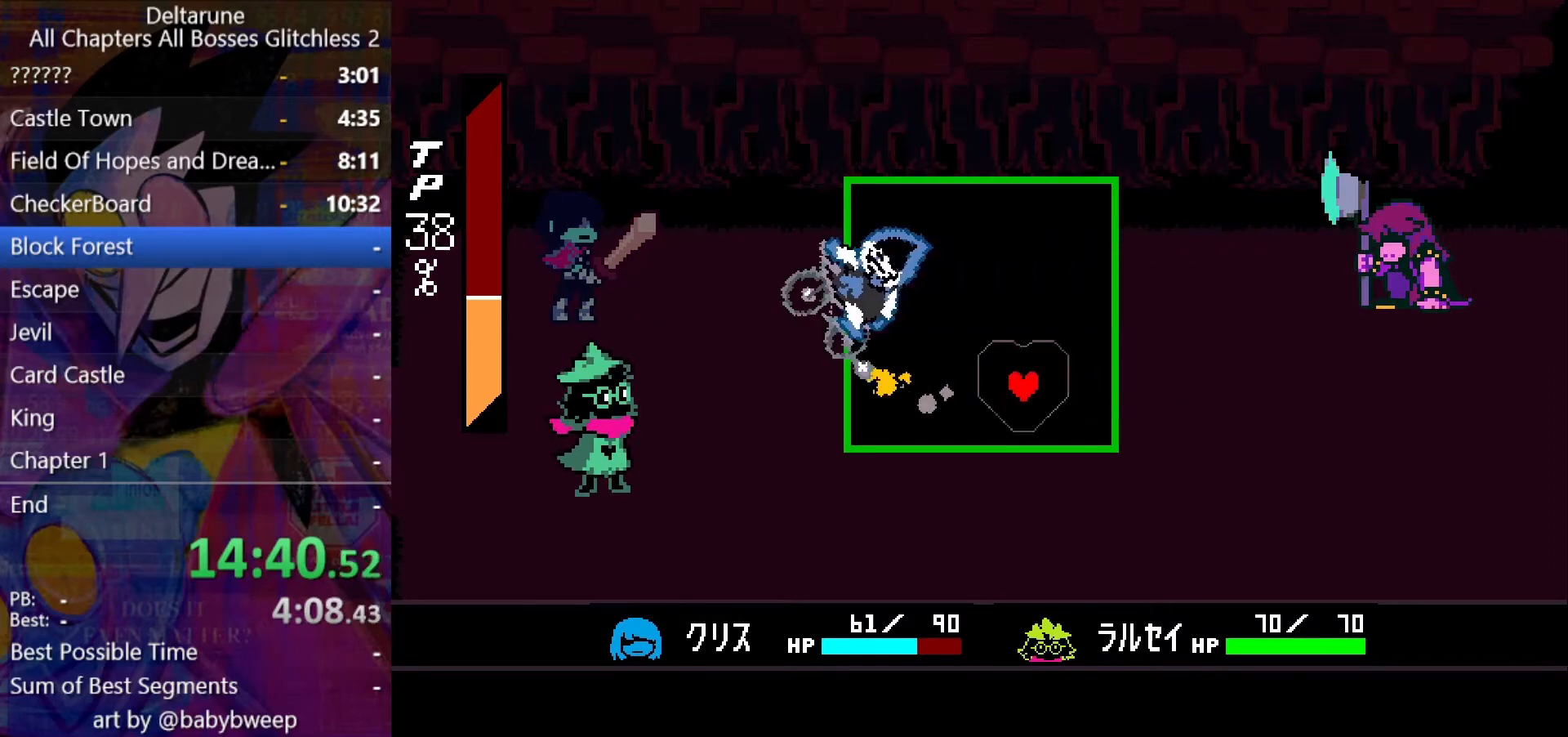
{"keys": [], "events": [[133, "up", "down"], [267, "up", "up"]]}
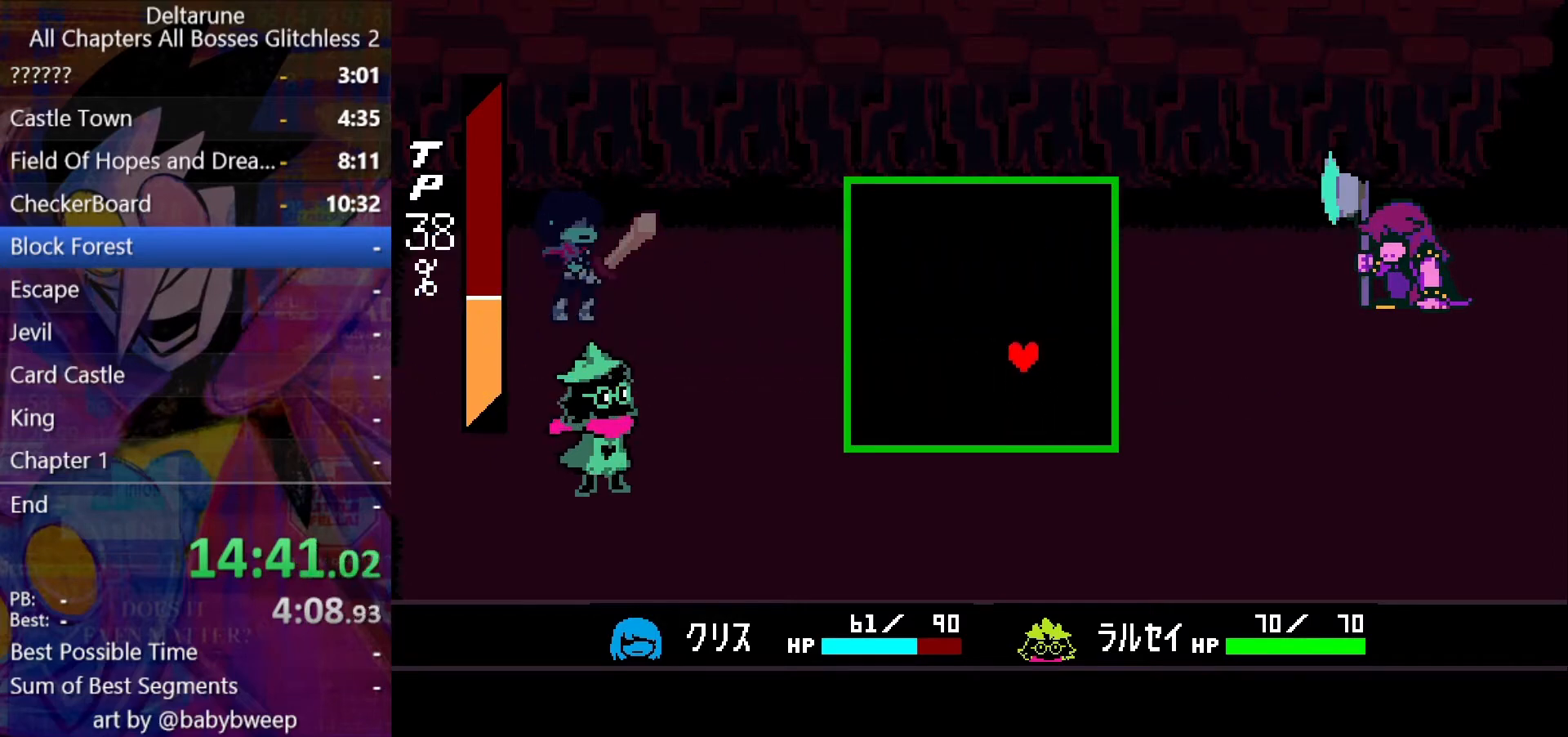
{"keys": [], "events": []}
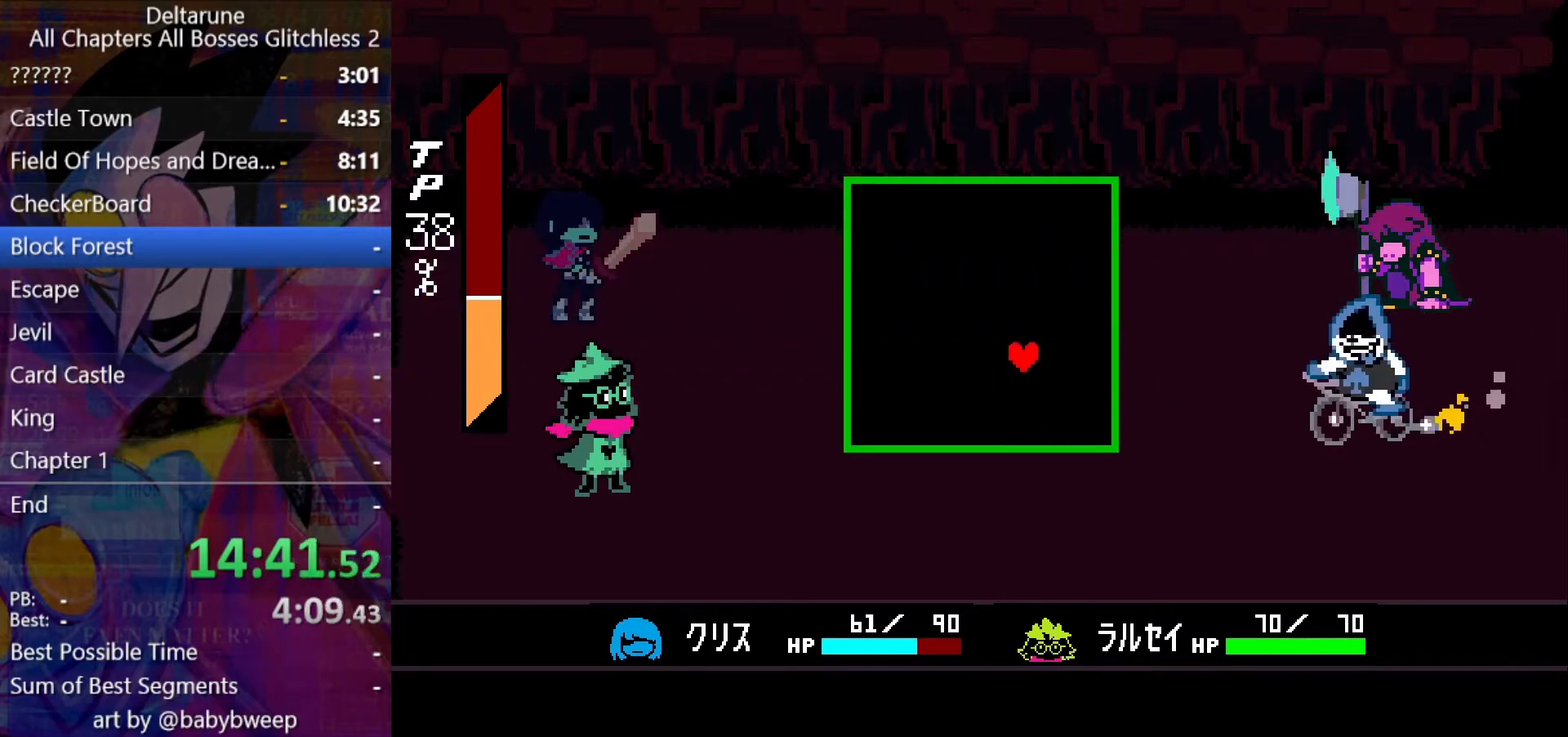
{"keys": [], "events": []}
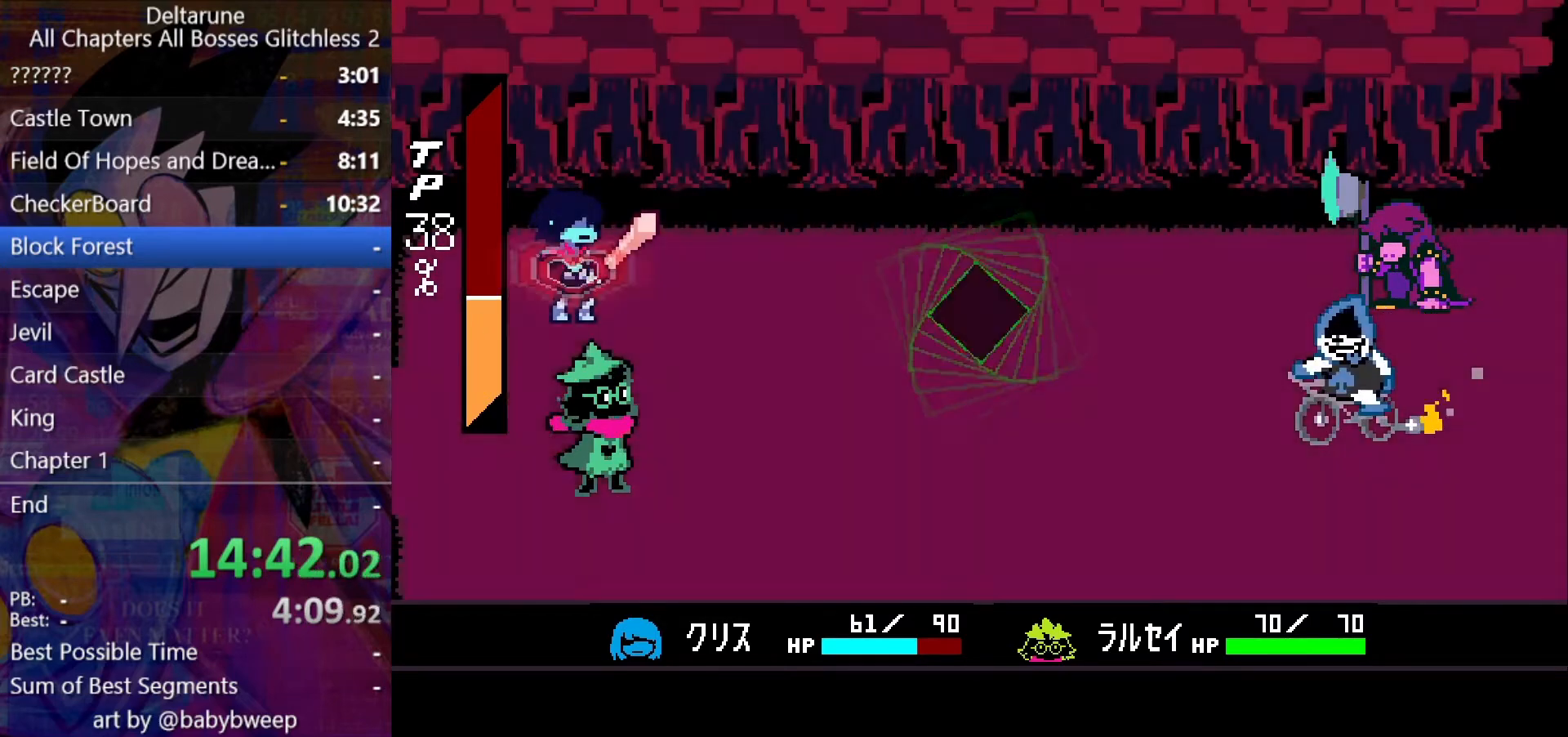
{"keys": [], "events": [[233, "right", "down"], [267, "right", "up"], [333, "z", "down"], [433, "z", "up"], [467, "down", "down"], [500, "down", "up"]]}
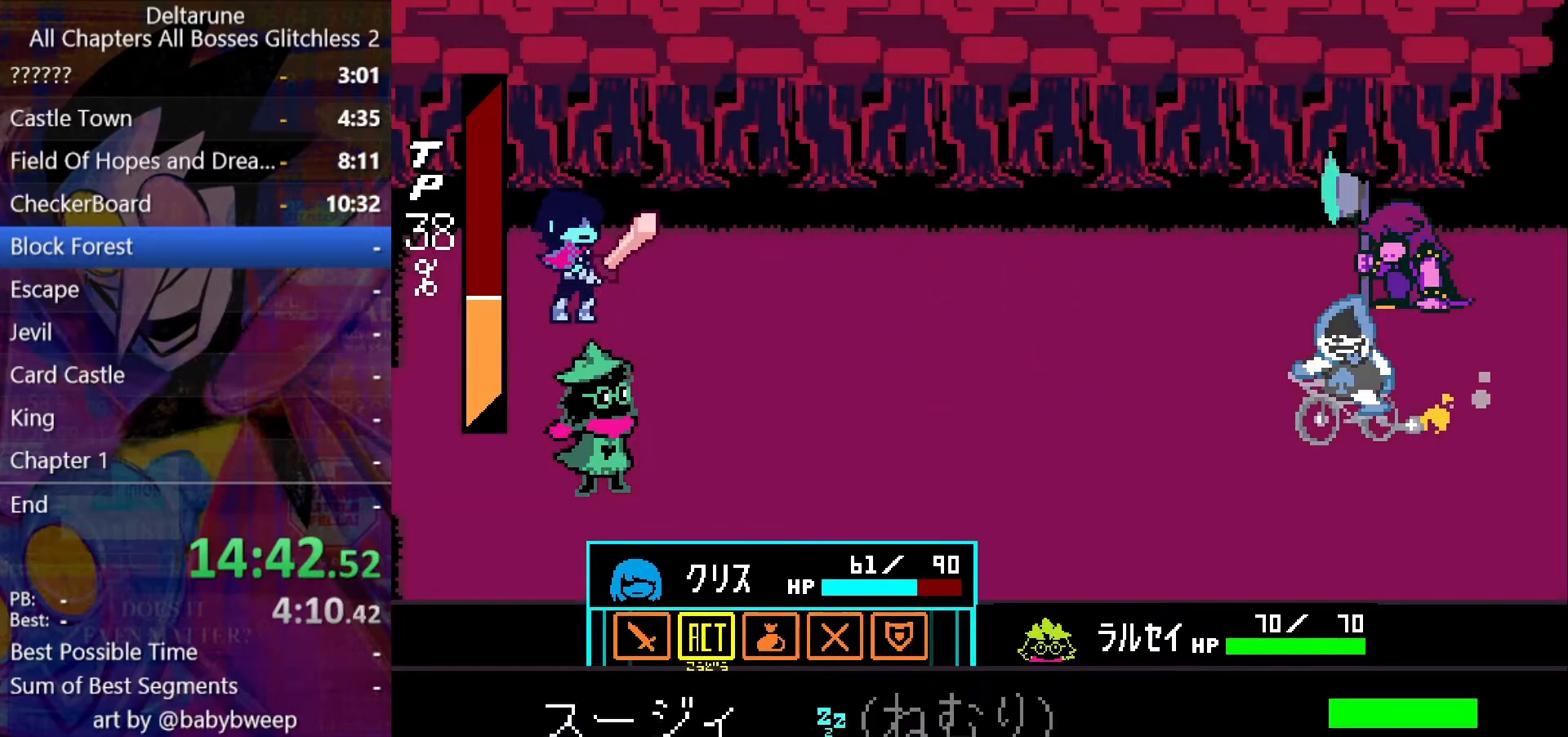
{"keys": [], "events": [[67, "z", "down"], [100, "down", "down"], [100, "z", "up"], [200, "down", "up"], [267, "z", "down"], [333, "z", "up"], [400, "z", "down"], [467, "z", "up"]]}
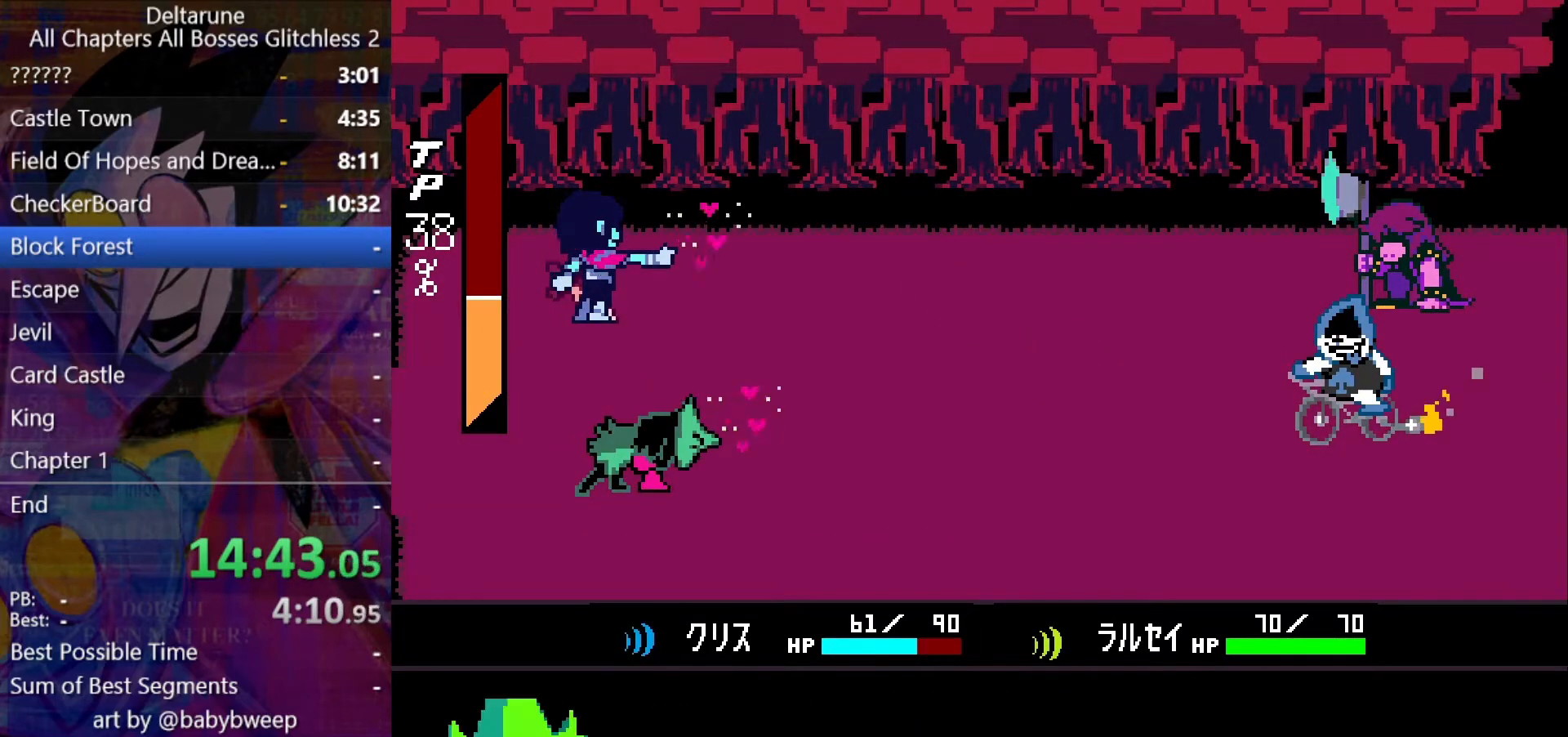
{"keys": ["return"], "events": [[33, "z", "down"], [67, "return", "down"], [67, "z", "up"], [133, "return", "up"], [167, "return", "down"], [167, "z", "down"], [233, "return", "up"], [233, "z", "up"], [267, "return", "down"], [300, "return", "up"], [300, "z", "down"], [367, "return", "down"], [367, "z", "up"], [400, "return", "up"], [467, "return", "down"], [467, "z", "down"], [500, "z", "up"]]}
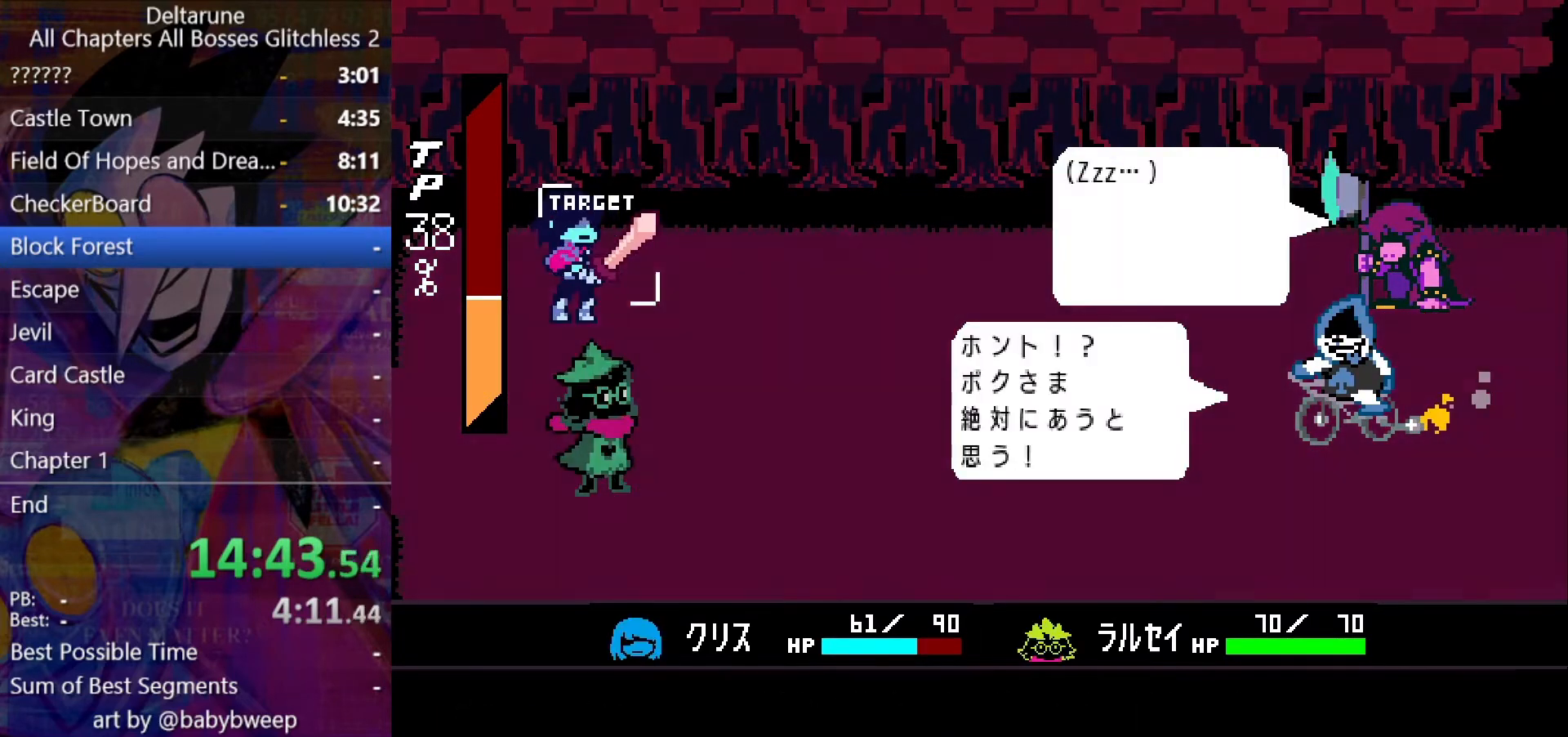
{"keys": ["z"], "events": [[33, "z", "down"], [100, "return", "up"], [133, "z", "up"], [467, "z", "down"]]}
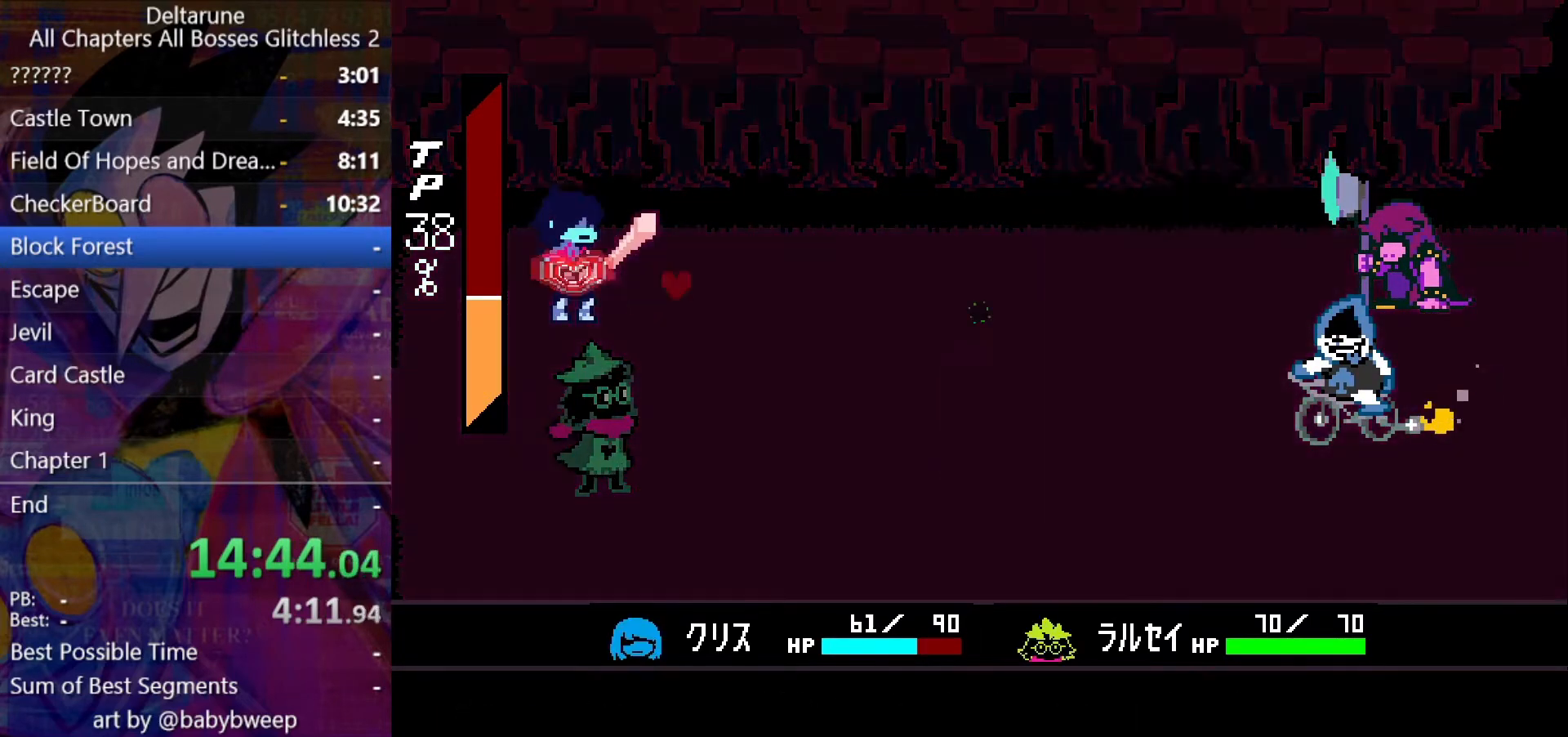
{"keys": [], "events": [[67, "z", "up"], [100, "z", "down"], [200, "z", "up"], [233, "z", "down"], [300, "z", "up"], [400, "z", "down"], [433, "z", "up"]]}
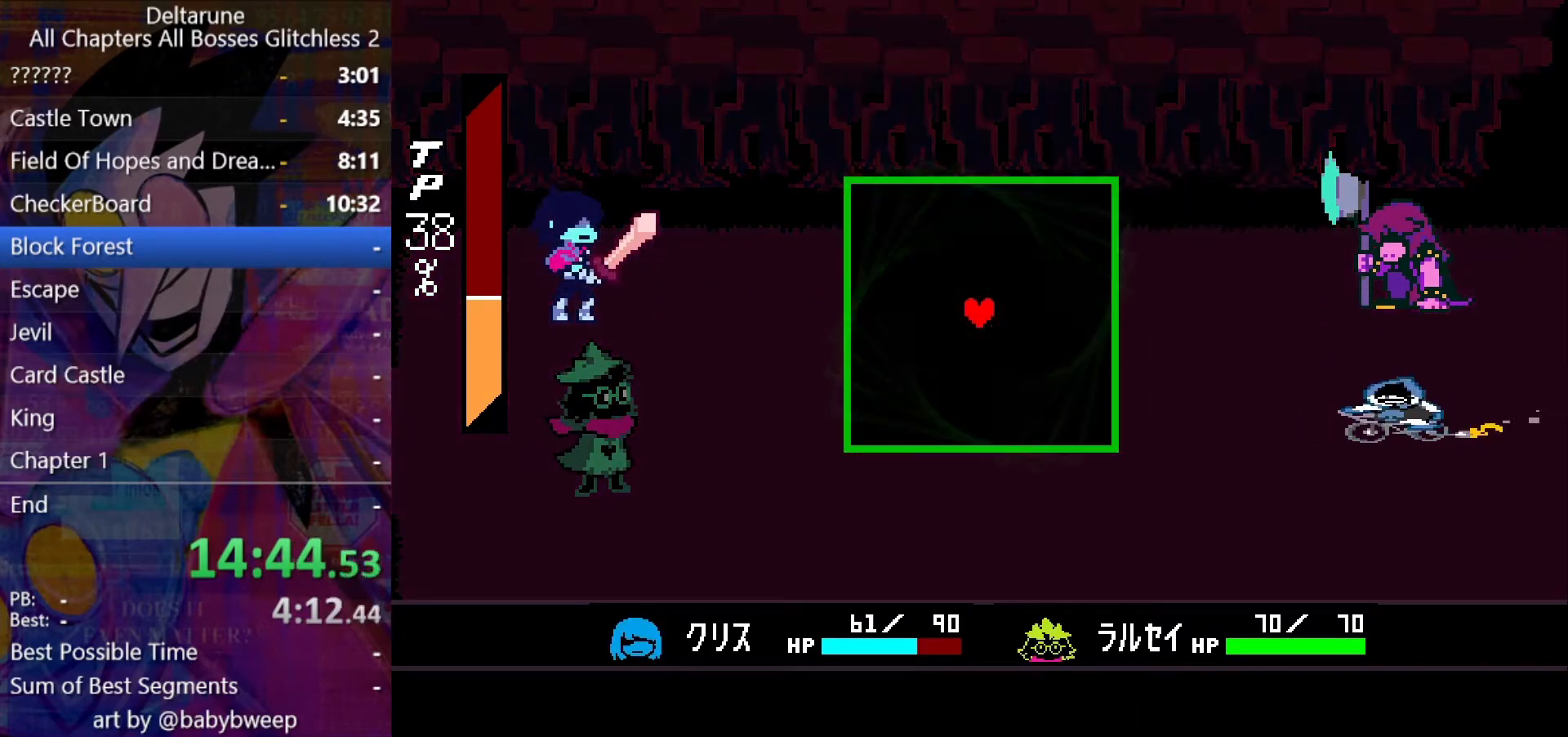
{"keys": ["right"], "events": [[33, "z", "down"], [67, "z", "up"], [300, "right", "down"]]}
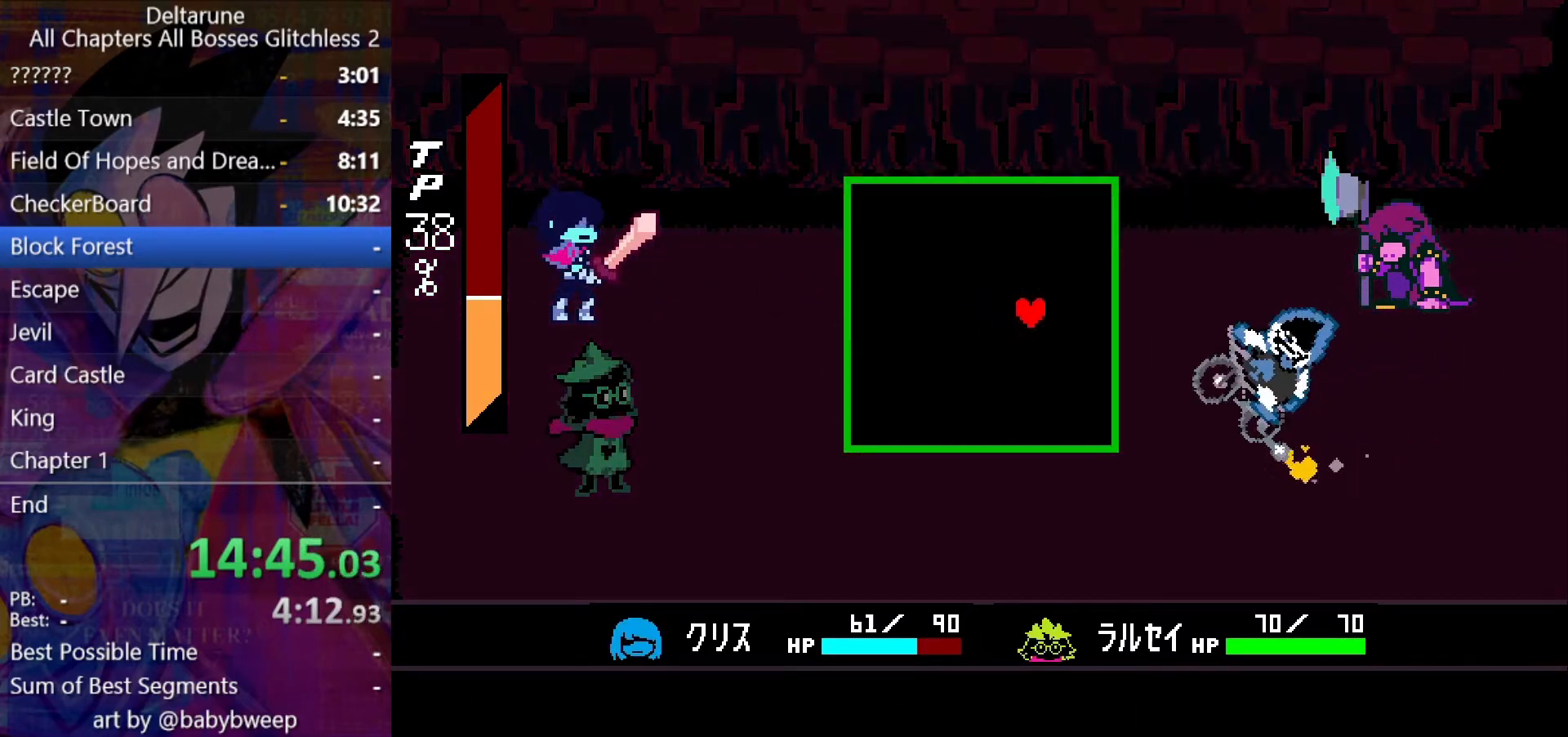
{"keys": [], "events": [[100, "up", "down"], [333, "up", "up"], [433, "right", "up"]]}
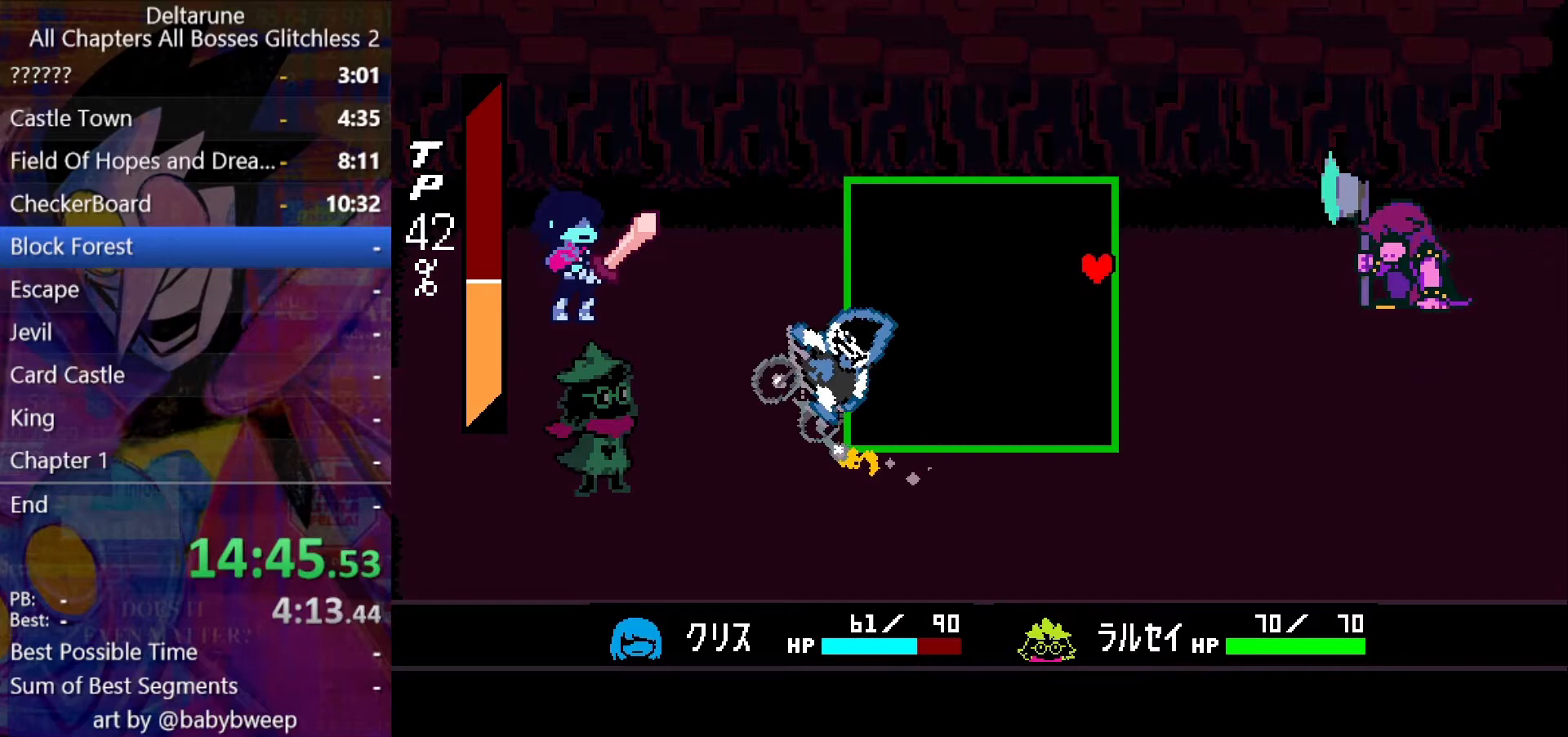
{"keys": [], "events": [[300, "down", "down"], [300, "left", "down"], [400, "down", "up"], [400, "left", "up"]]}
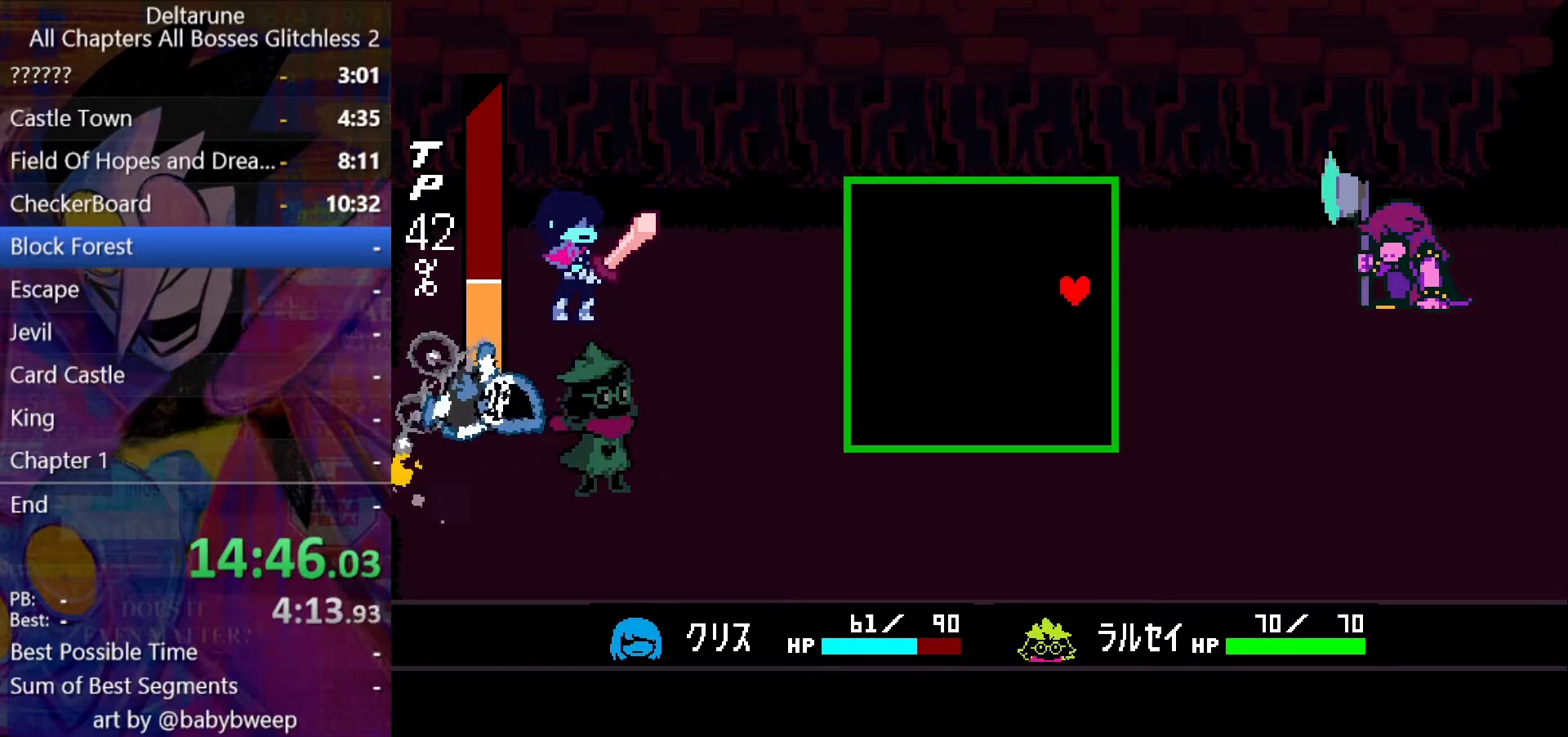
{"keys": ["down", "left"], "events": [[400, "down", "down"], [400, "left", "down"]]}
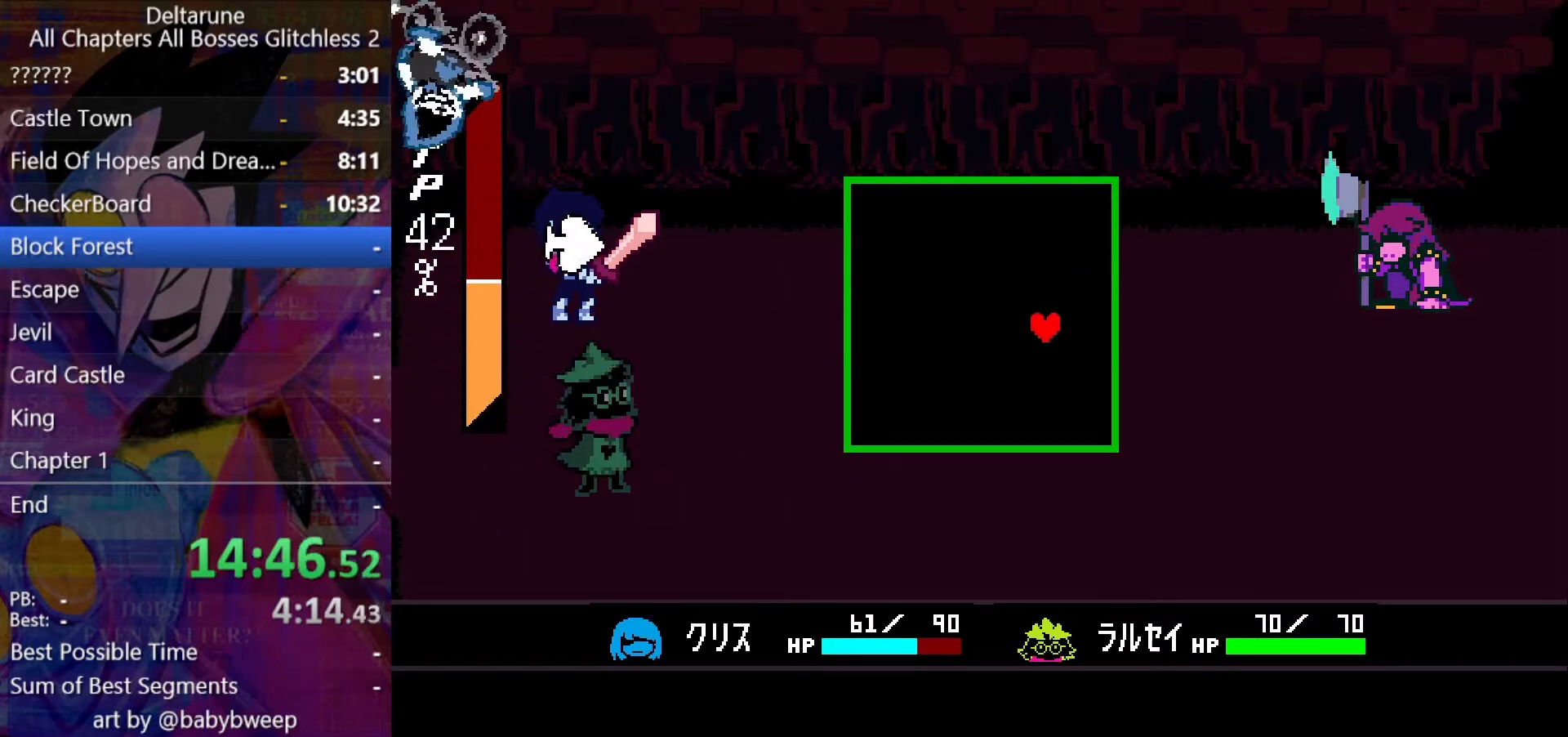
{"keys": [], "events": [[33, "down", "up"], [33, "left", "up"], [233, "down", "down"], [233, "left", "down"], [333, "down", "up"], [333, "left", "up"]]}
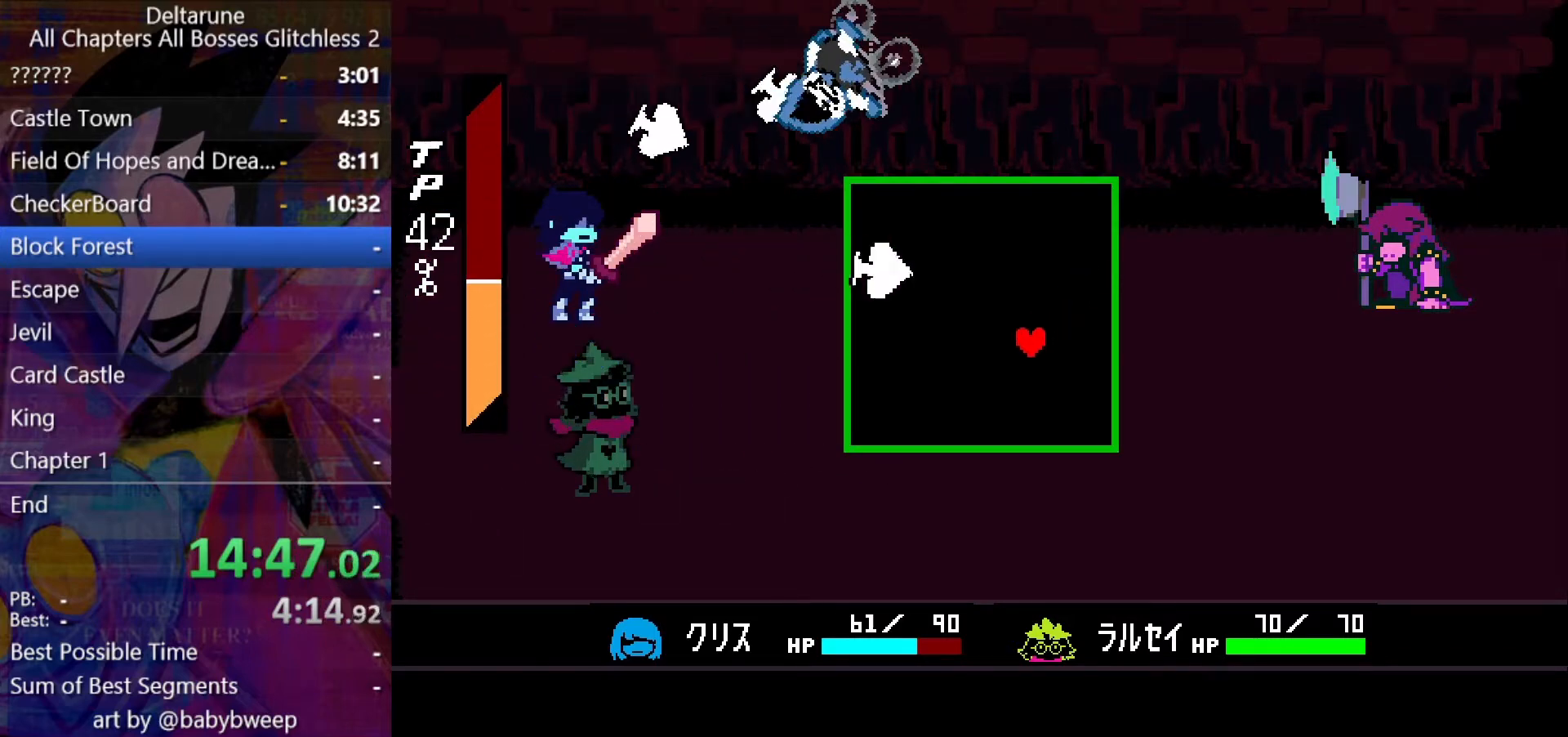
{"keys": ["left"], "events": [[67, "up", "down"], [100, "up", "up"], [267, "left", "down"]]}
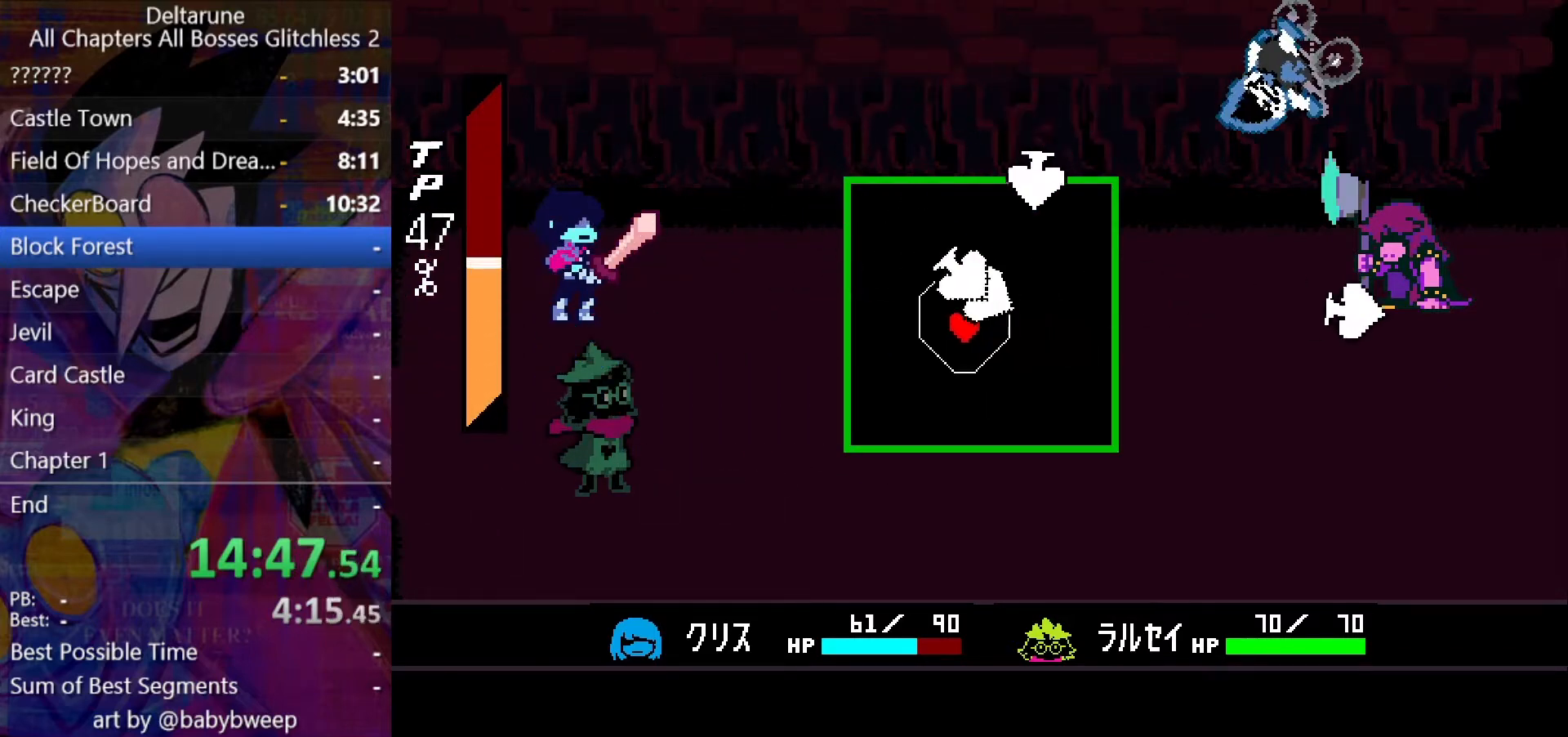
{"keys": ["right"], "events": [[300, "left", "up"], [367, "right", "down"]]}
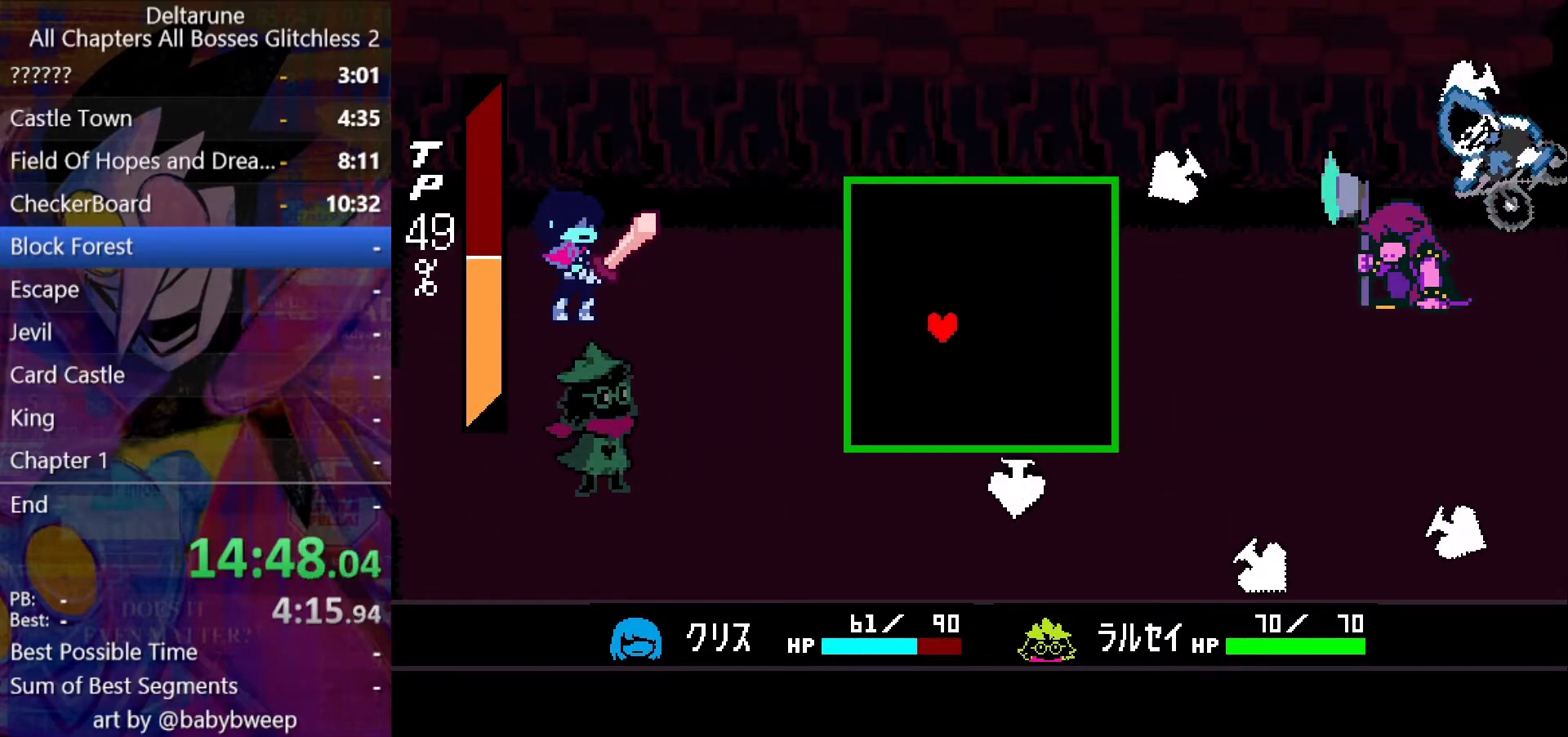
{"keys": [], "events": [[100, "right", "up"], [133, "up", "down"], [433, "up", "up"]]}
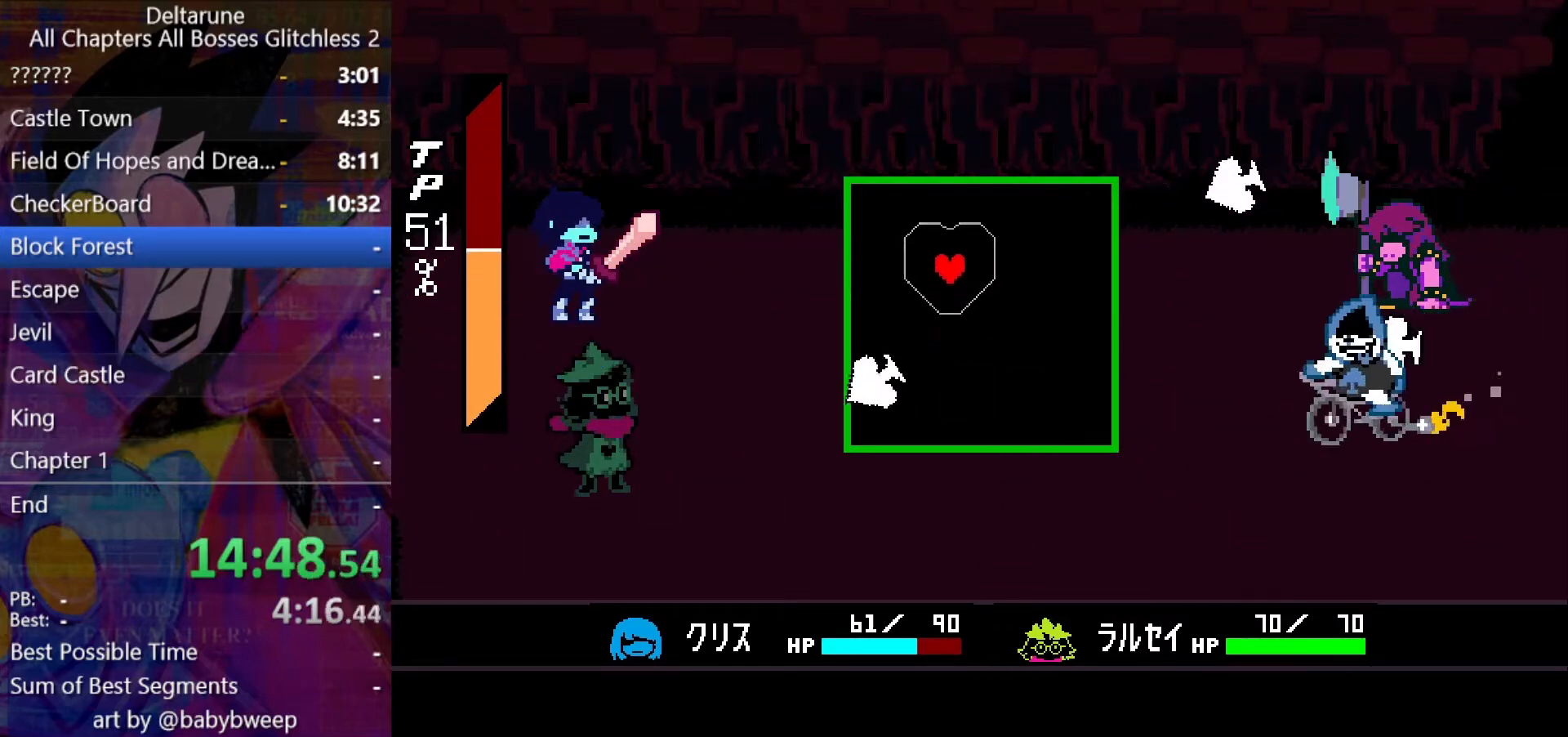
{"keys": [], "events": [[333, "up", "down"], [400, "up", "up"]]}
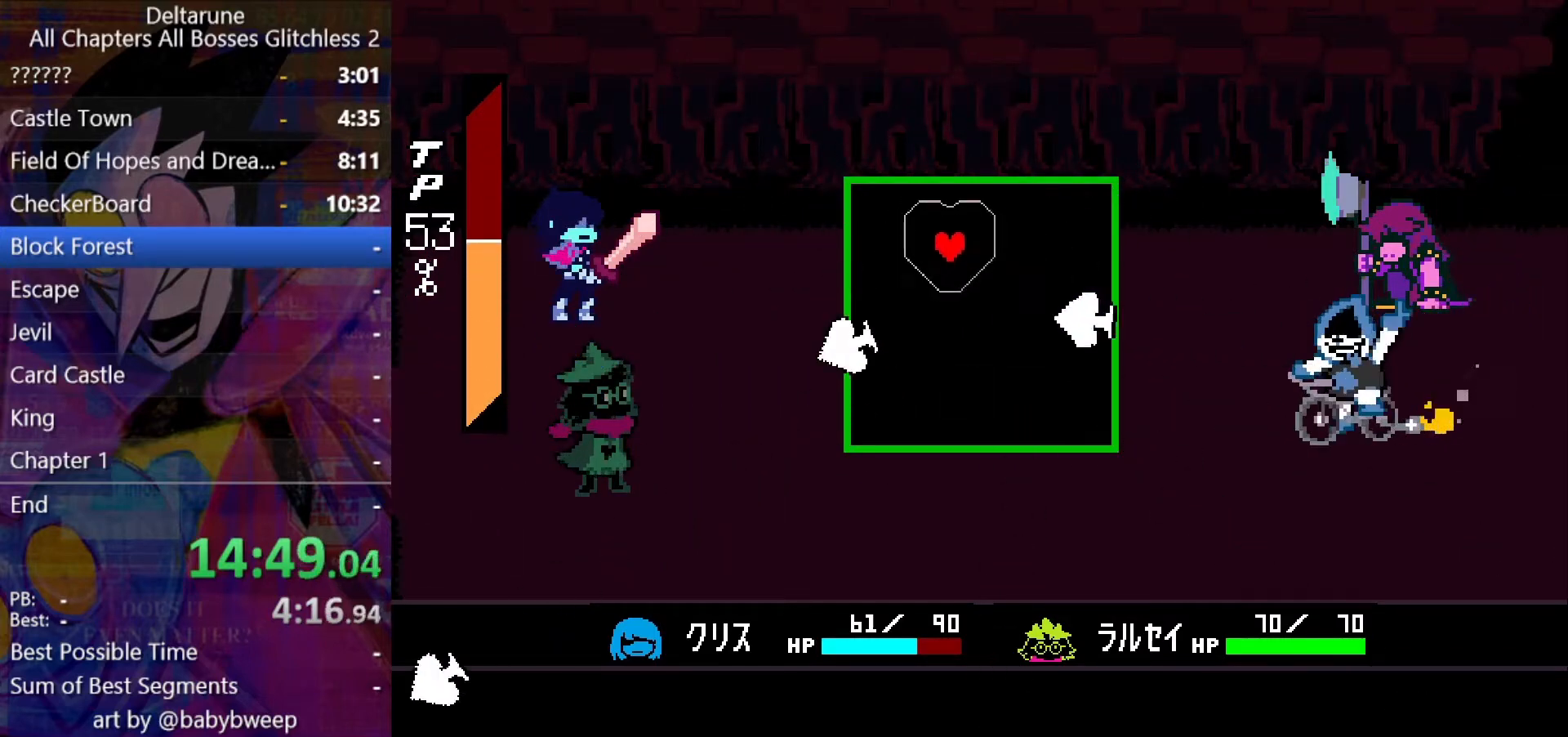
{"keys": ["down"], "events": [[33, "up", "down"], [133, "up", "up"], [267, "down", "down"]]}
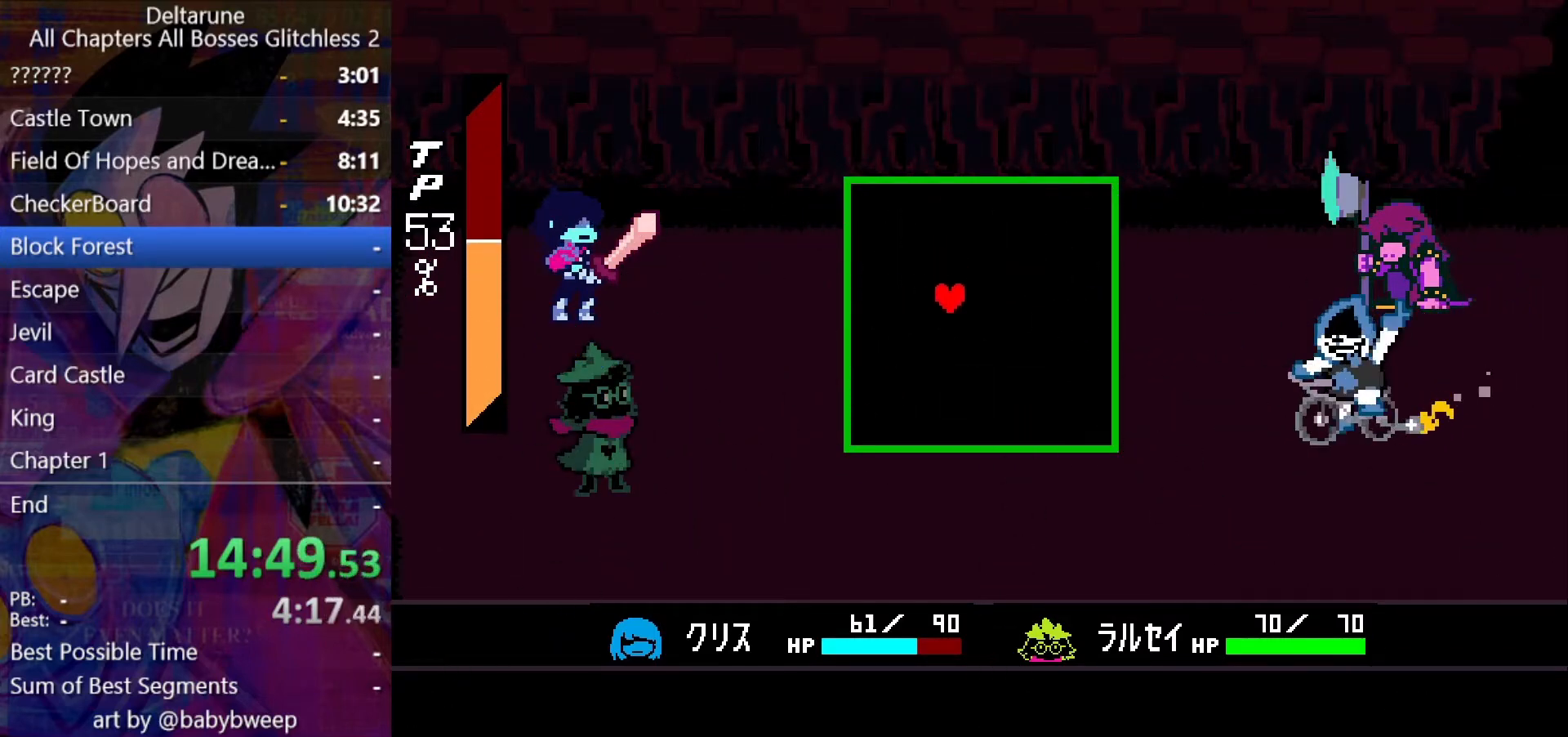
{"keys": [], "events": [[33, "down", "up"]]}